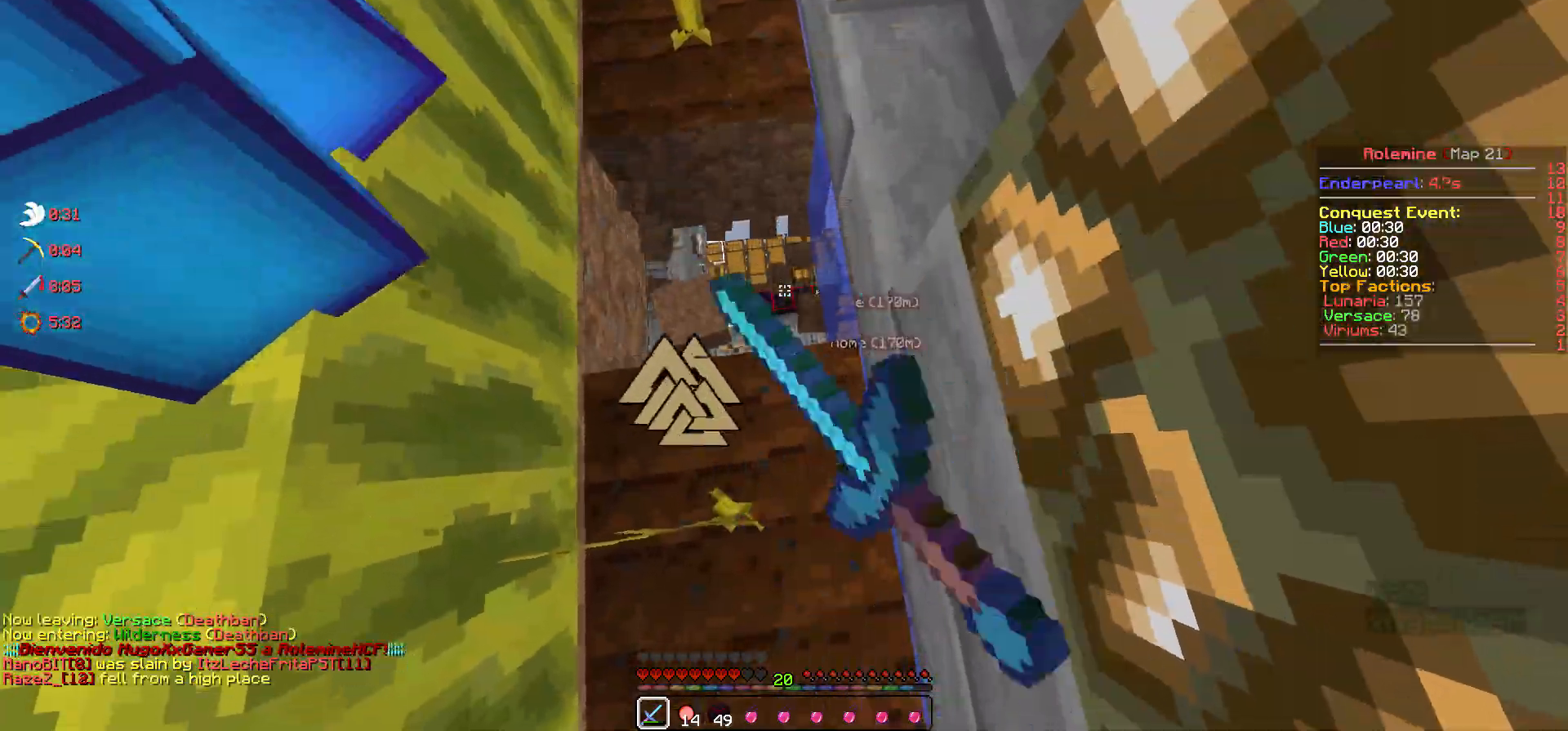
Gameplay with keyboard; each line is a JSON object with the keys held at the frame after it. "events" lists presses ("down") and releases ("up") of "a", "d", "s" and "w" between this image and that frame as [ms after this image, input, new state], when the widget could be followed in between. No other keys are recorded. Mouse input is not recorded.
{"keys": ["a", "w"], "events": [[367, "w", "down"], [467, "a", "down"]]}
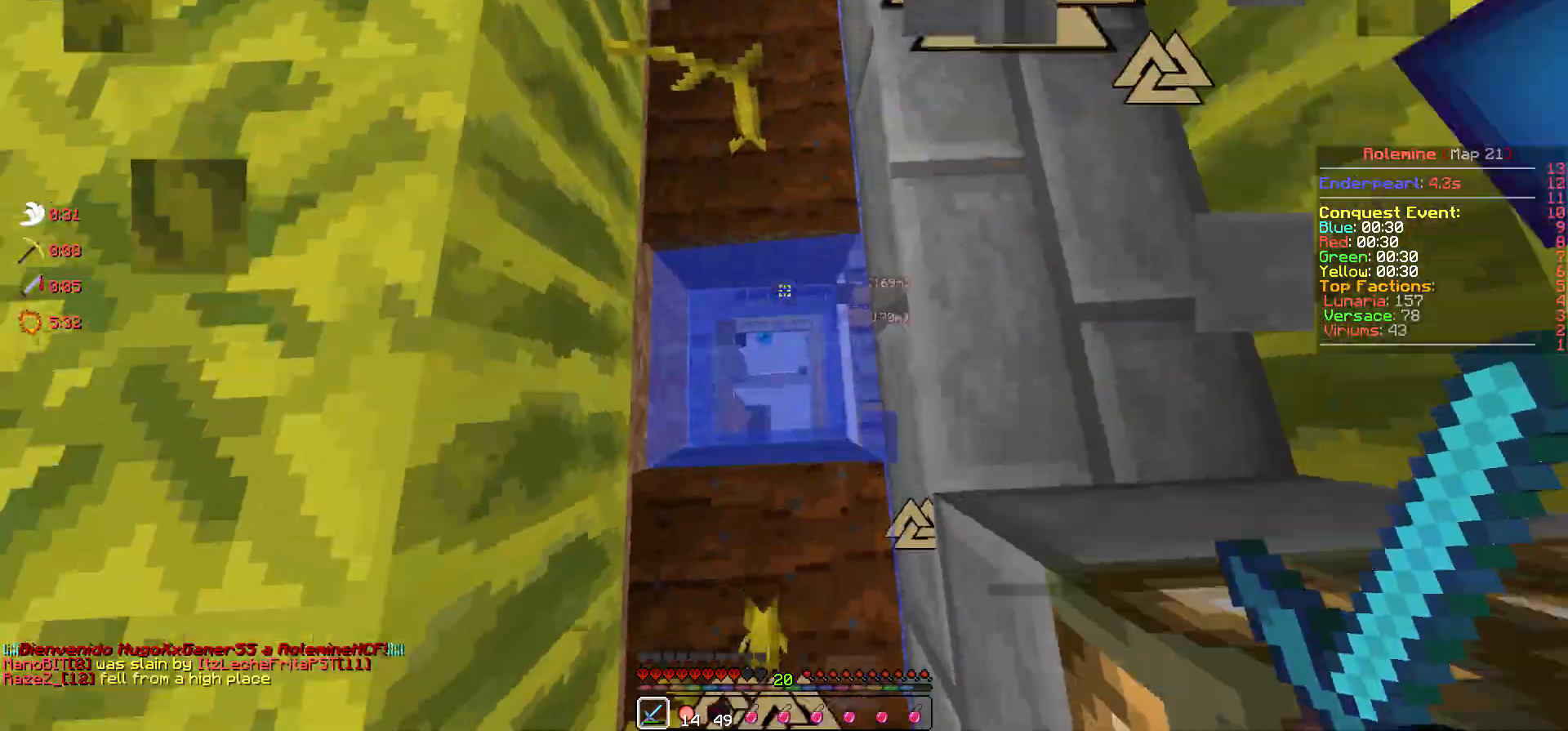
{"keys": [], "events": [[117, "a", "up"], [133, "w", "up"], [233, "s", "down"], [333, "s", "up"]]}
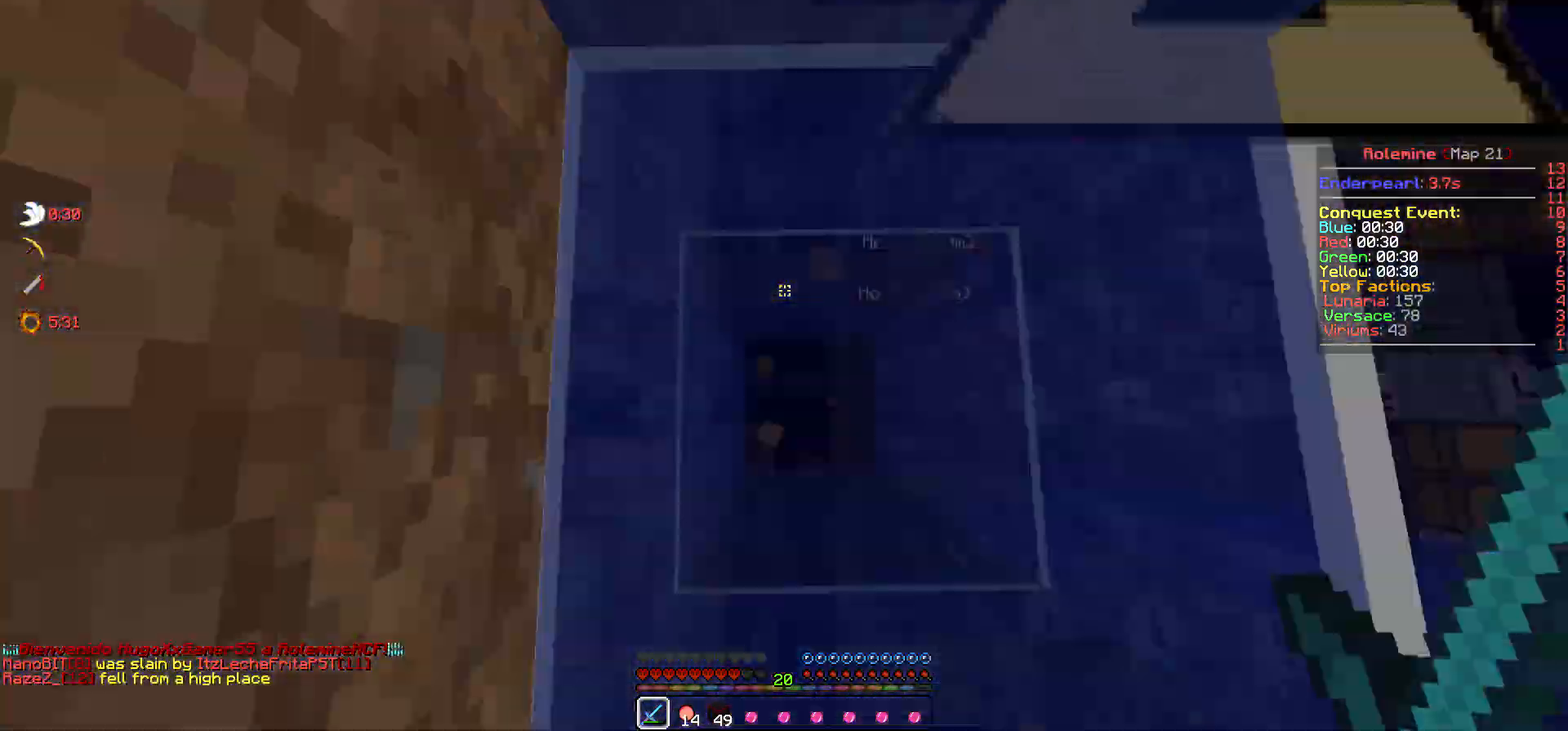
{"keys": ["w"], "events": [[350, "w", "down"]]}
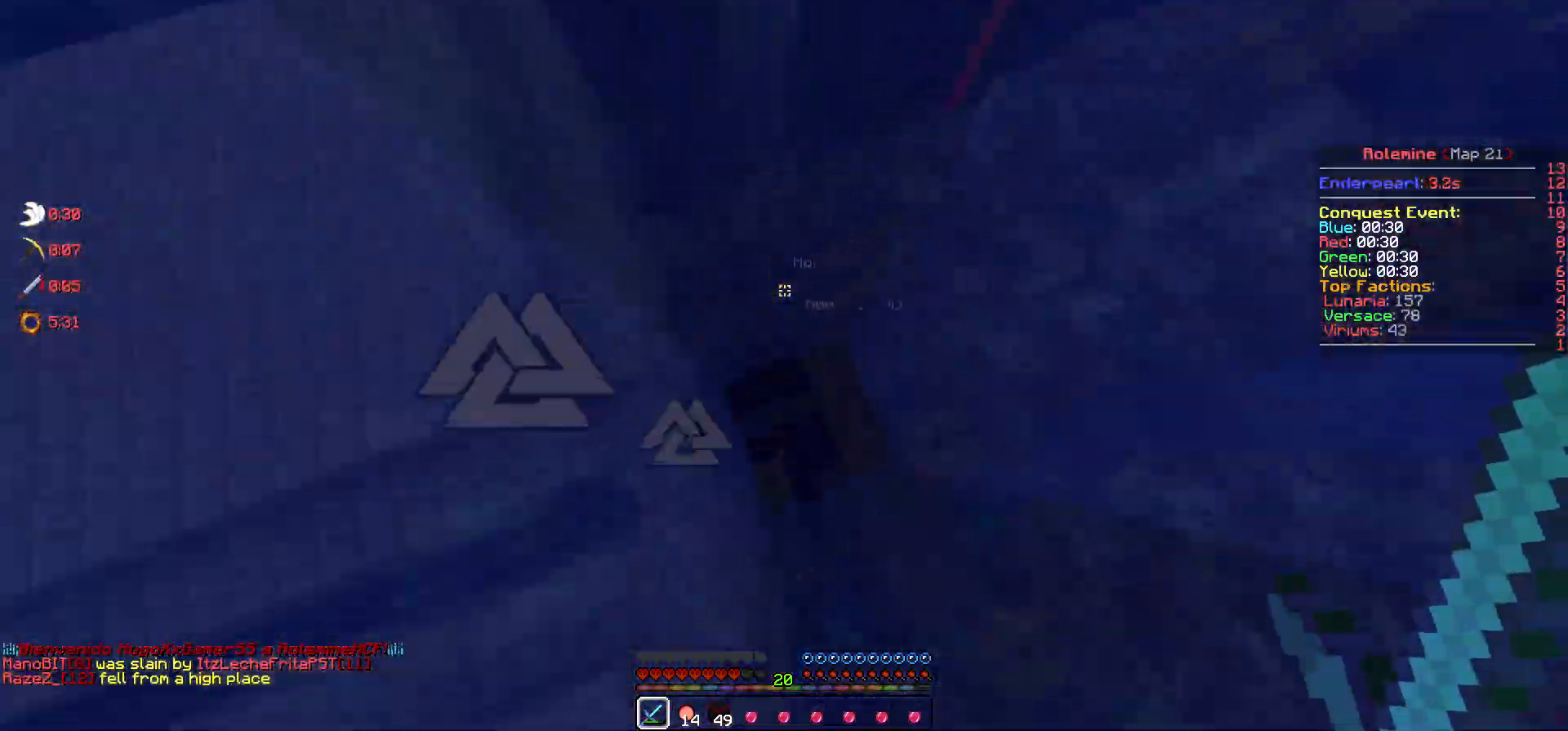
{"keys": ["w"], "events": []}
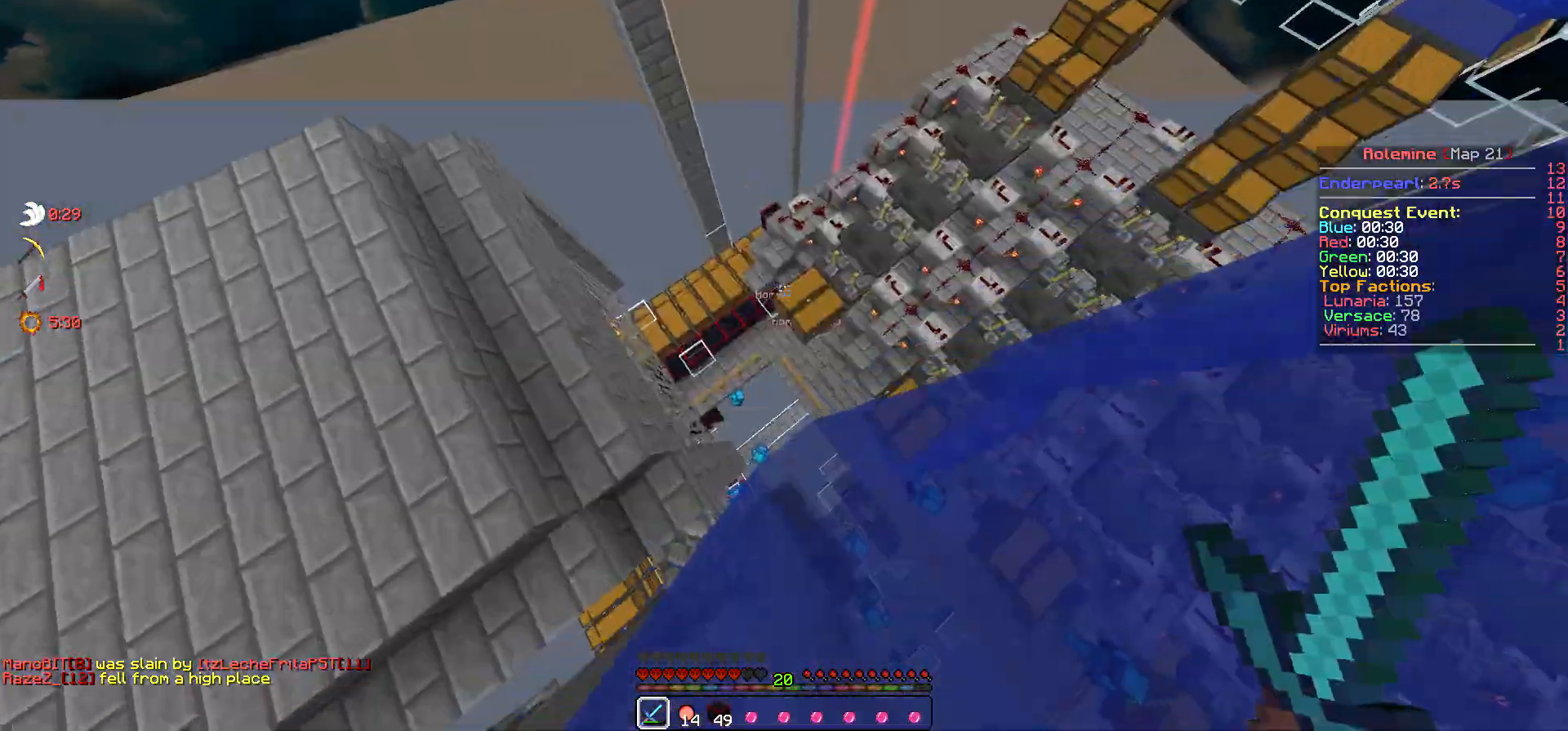
{"keys": ["d", "w"], "events": [[383, "d", "down"]]}
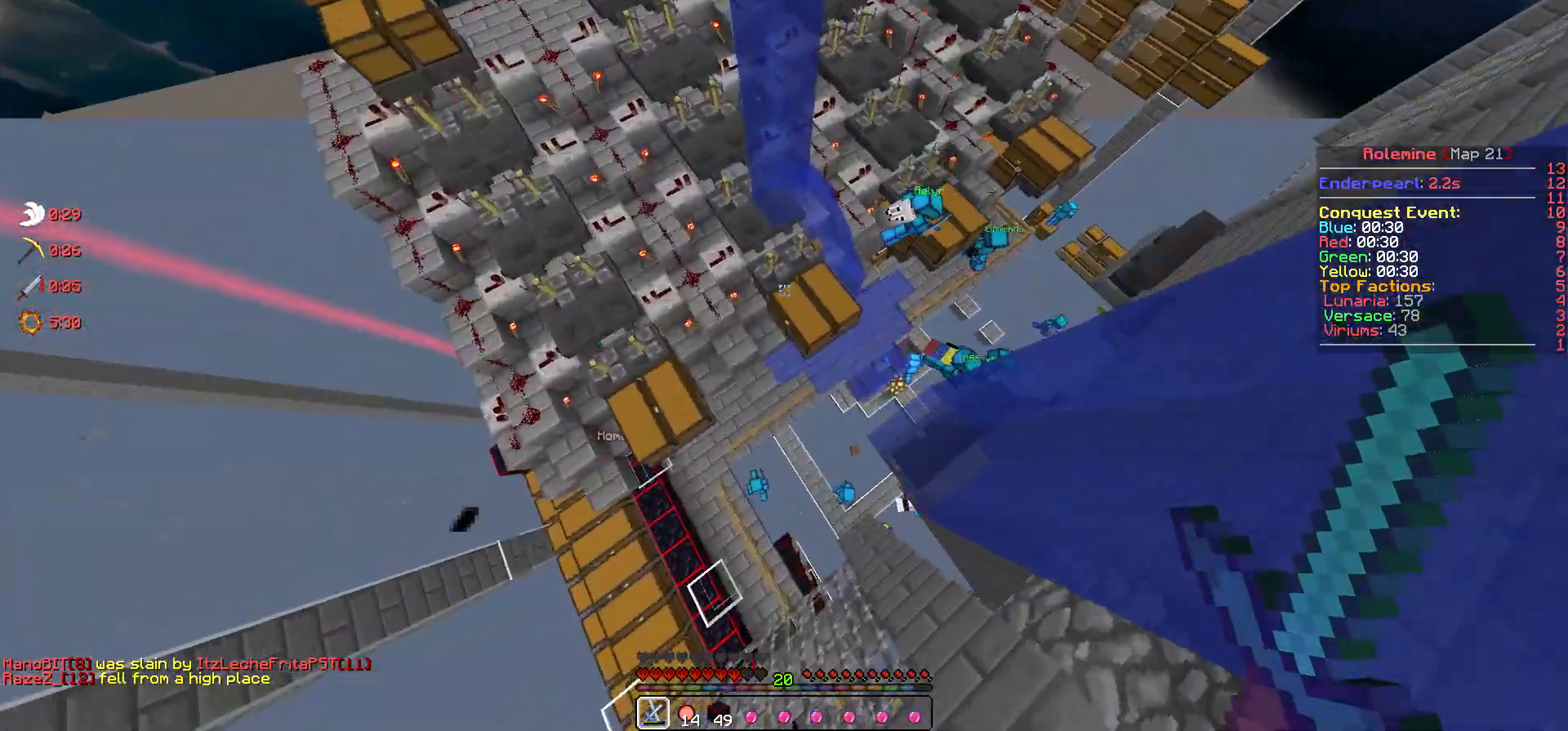
{"keys": ["d", "w"], "events": [[50, "d", "up"], [83, "d", "down"]]}
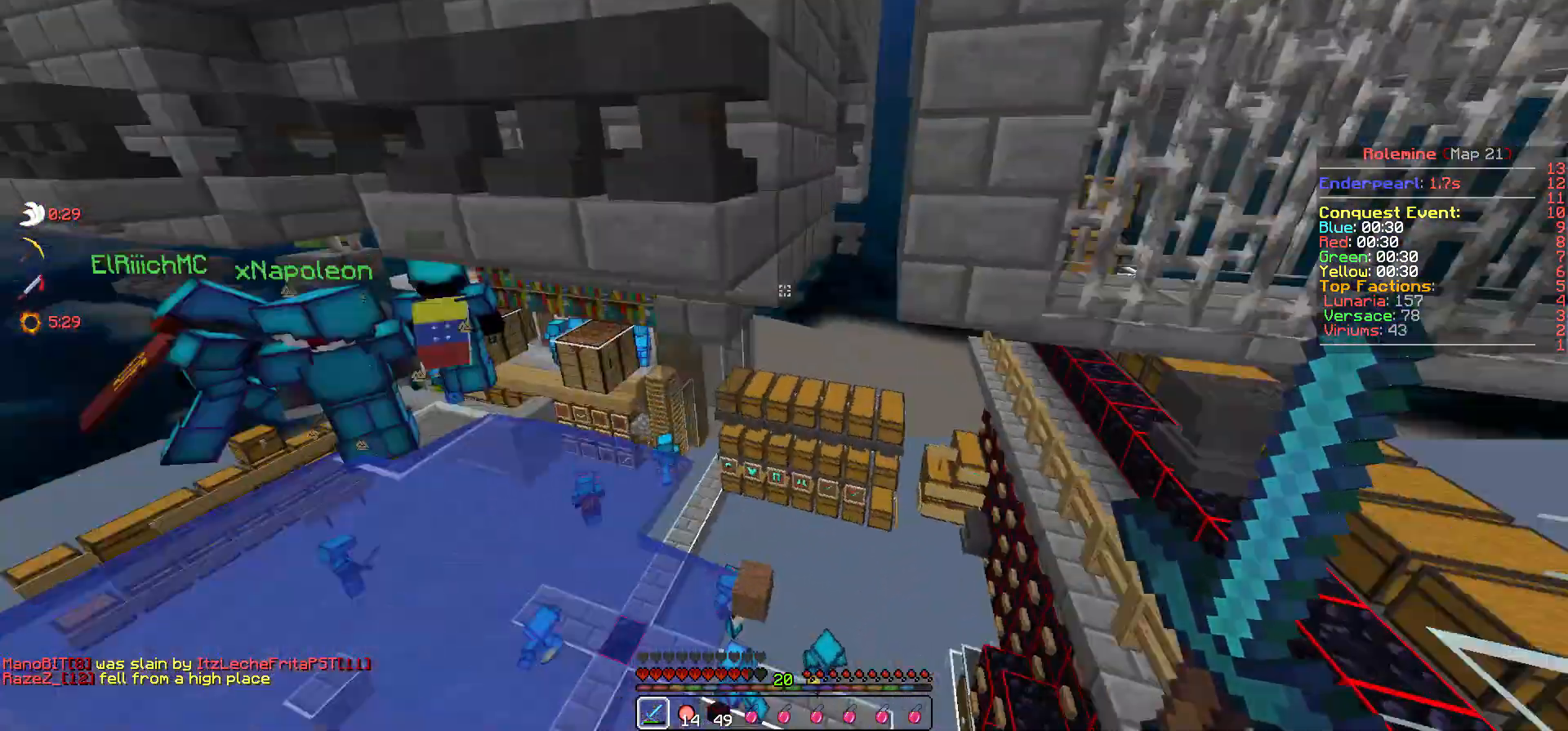
{"keys": ["d", "w"], "events": []}
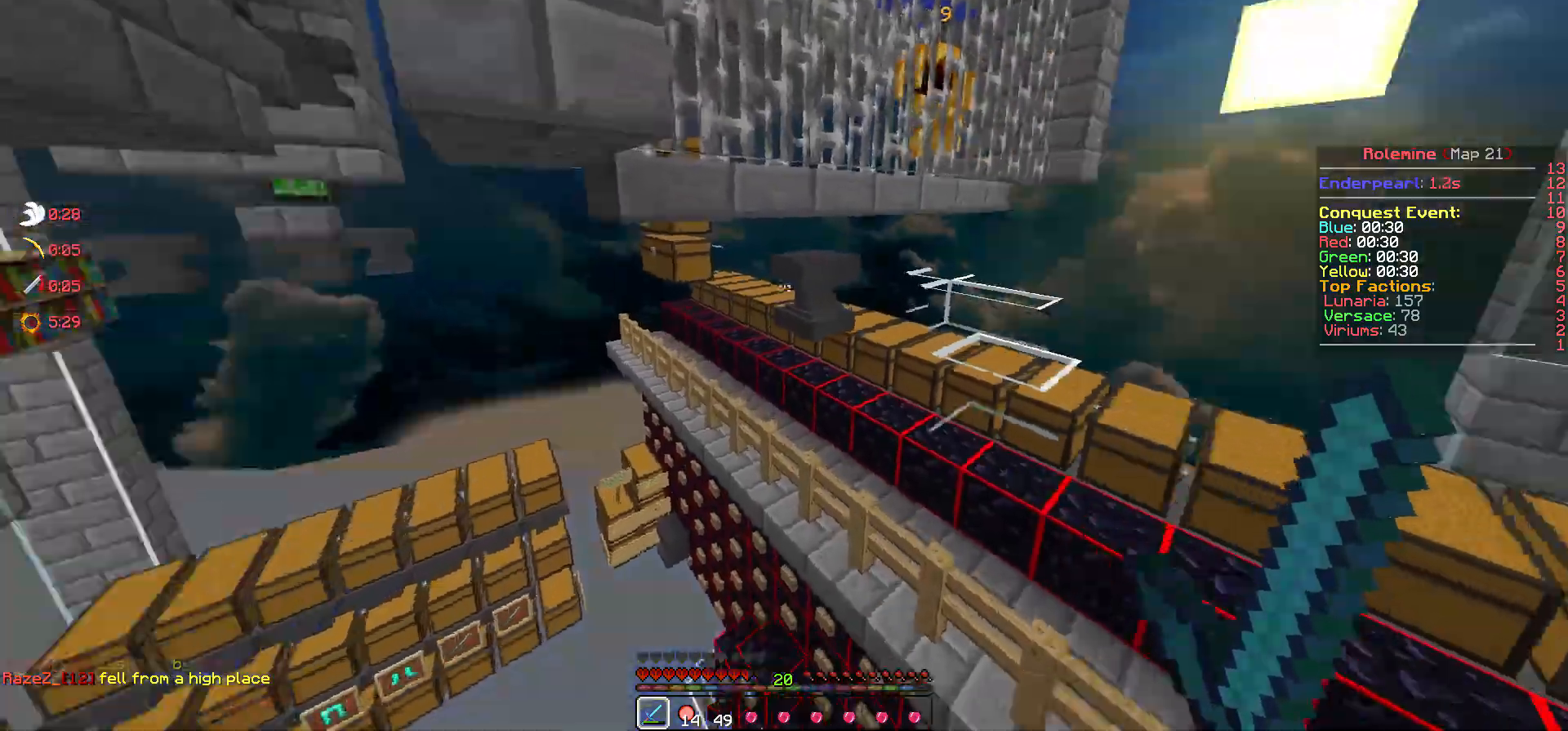
{"keys": [], "events": [[367, "d", "up"], [433, "w", "up"]]}
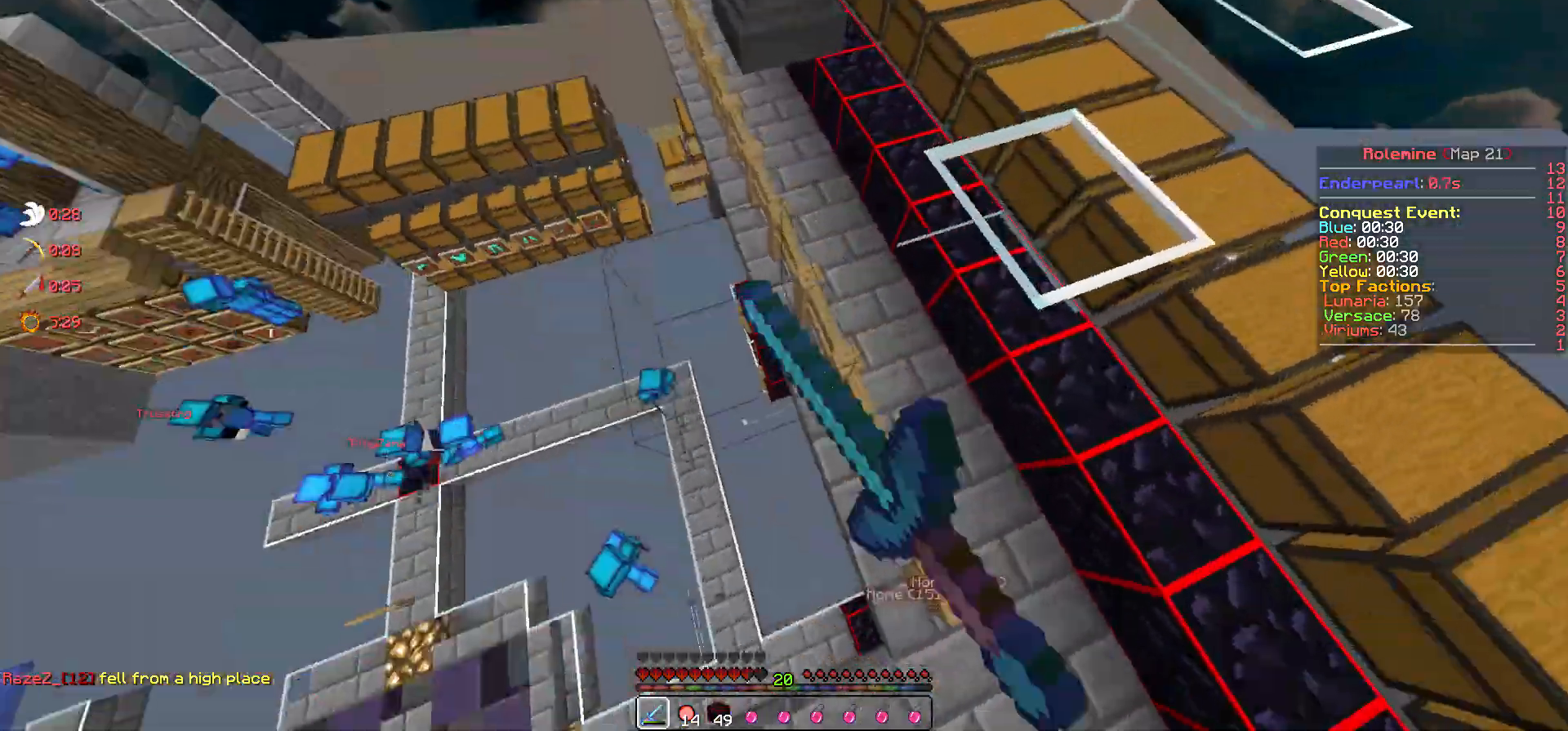
{"keys": [], "events": []}
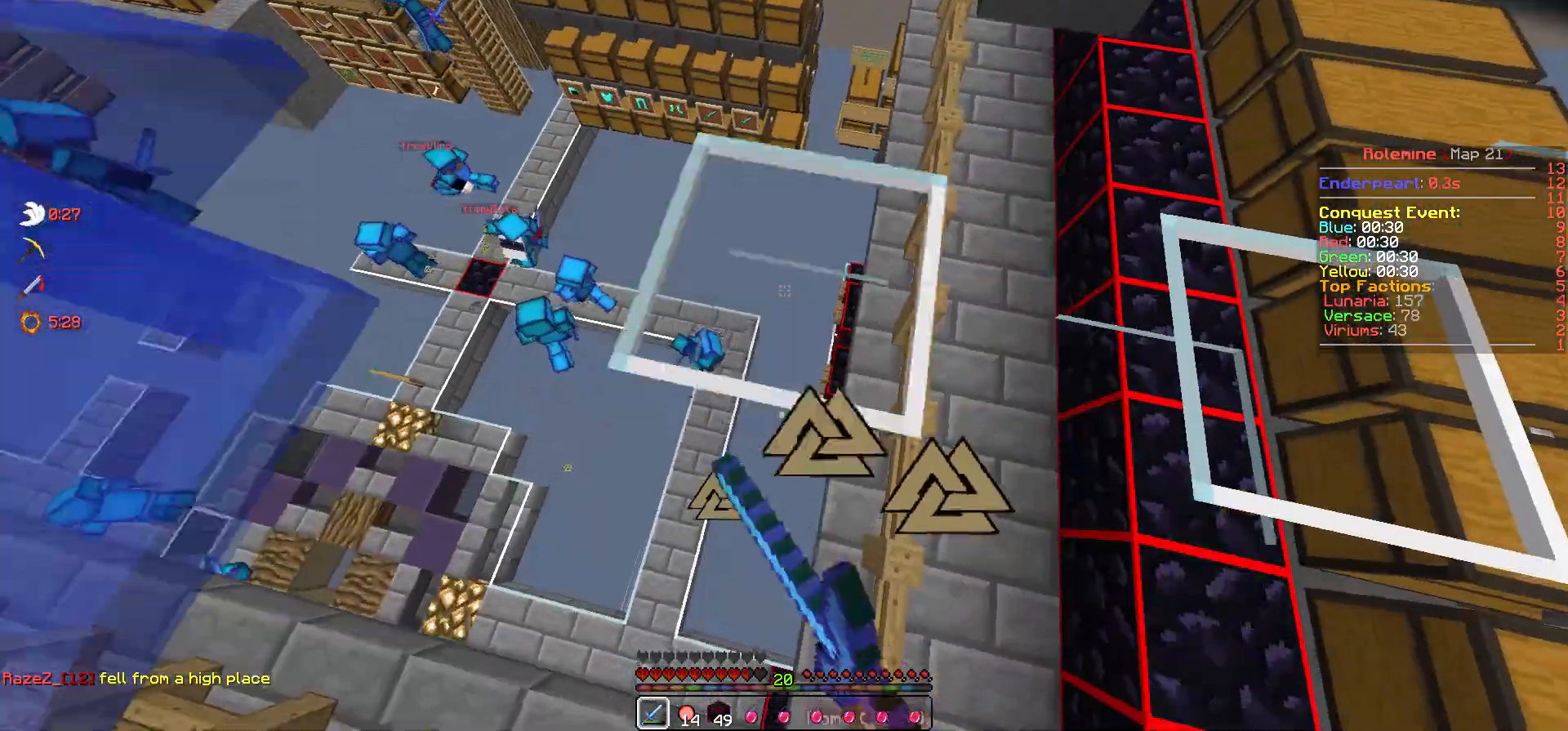
{"keys": [], "events": [[50, "w", "down"], [167, "w", "up"]]}
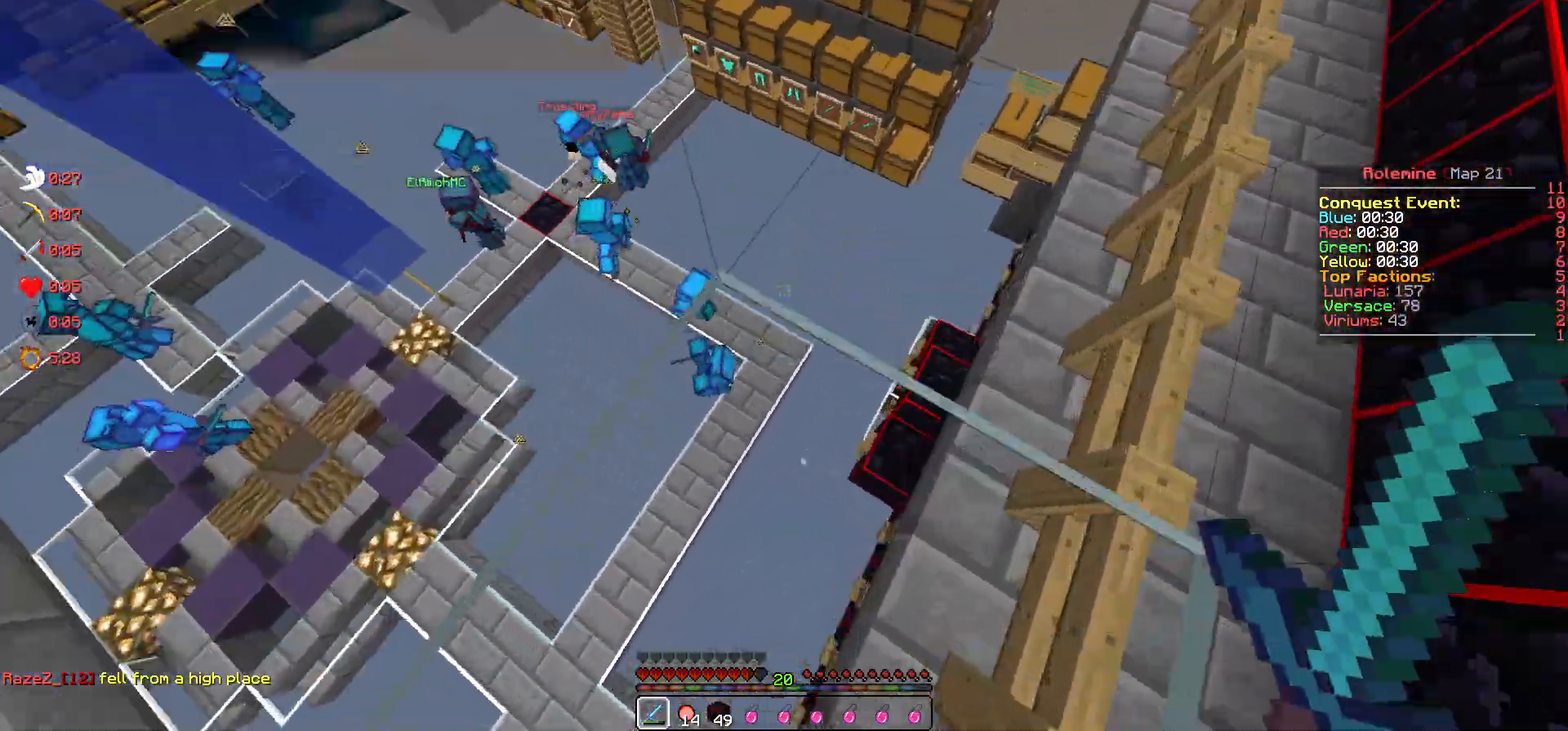
{"keys": ["w"], "events": [[133, "w", "down"]]}
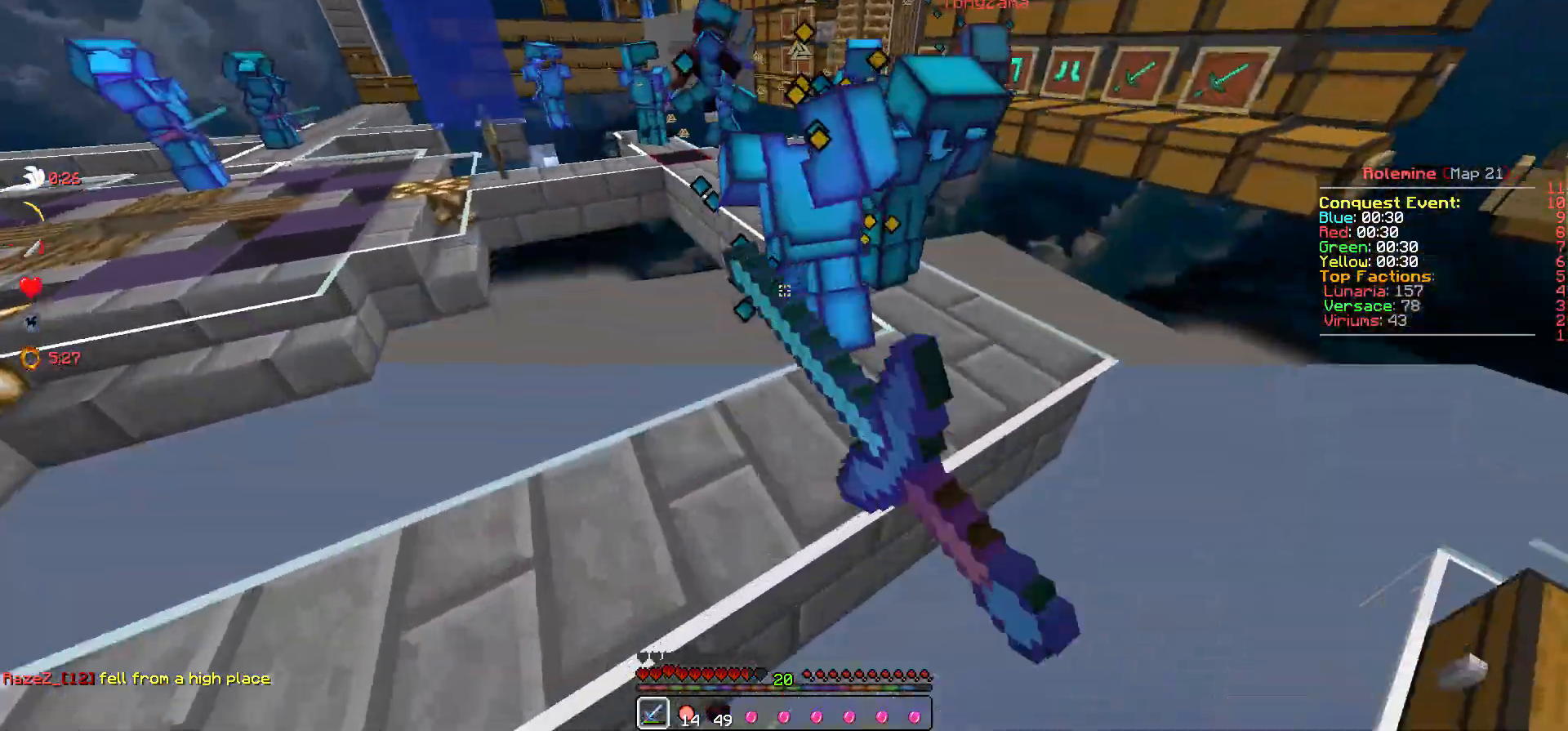
{"keys": ["a", "w"], "events": [[67, "w", "up"], [183, "a", "down"], [317, "w", "down"]]}
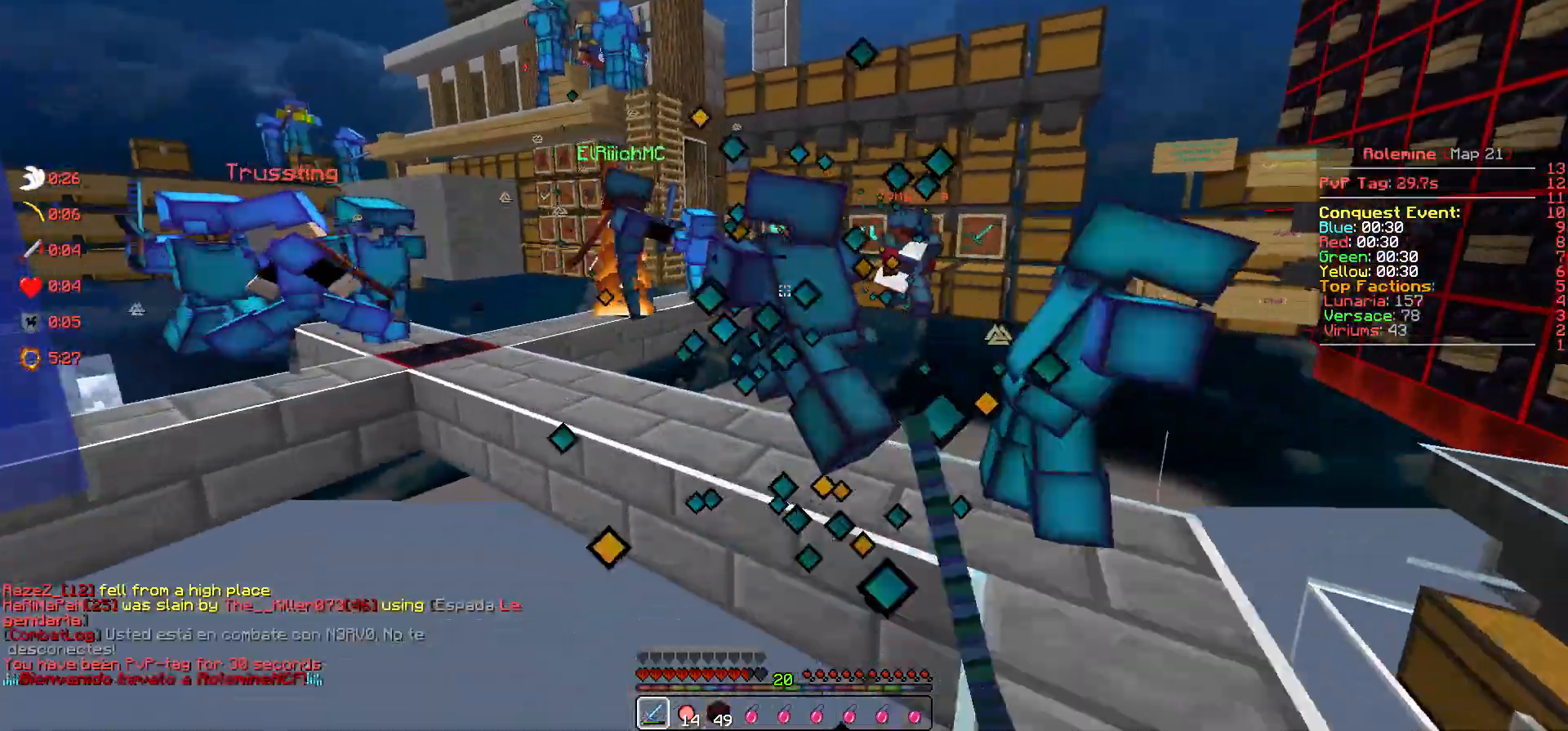
{"keys": ["a", "w"], "events": []}
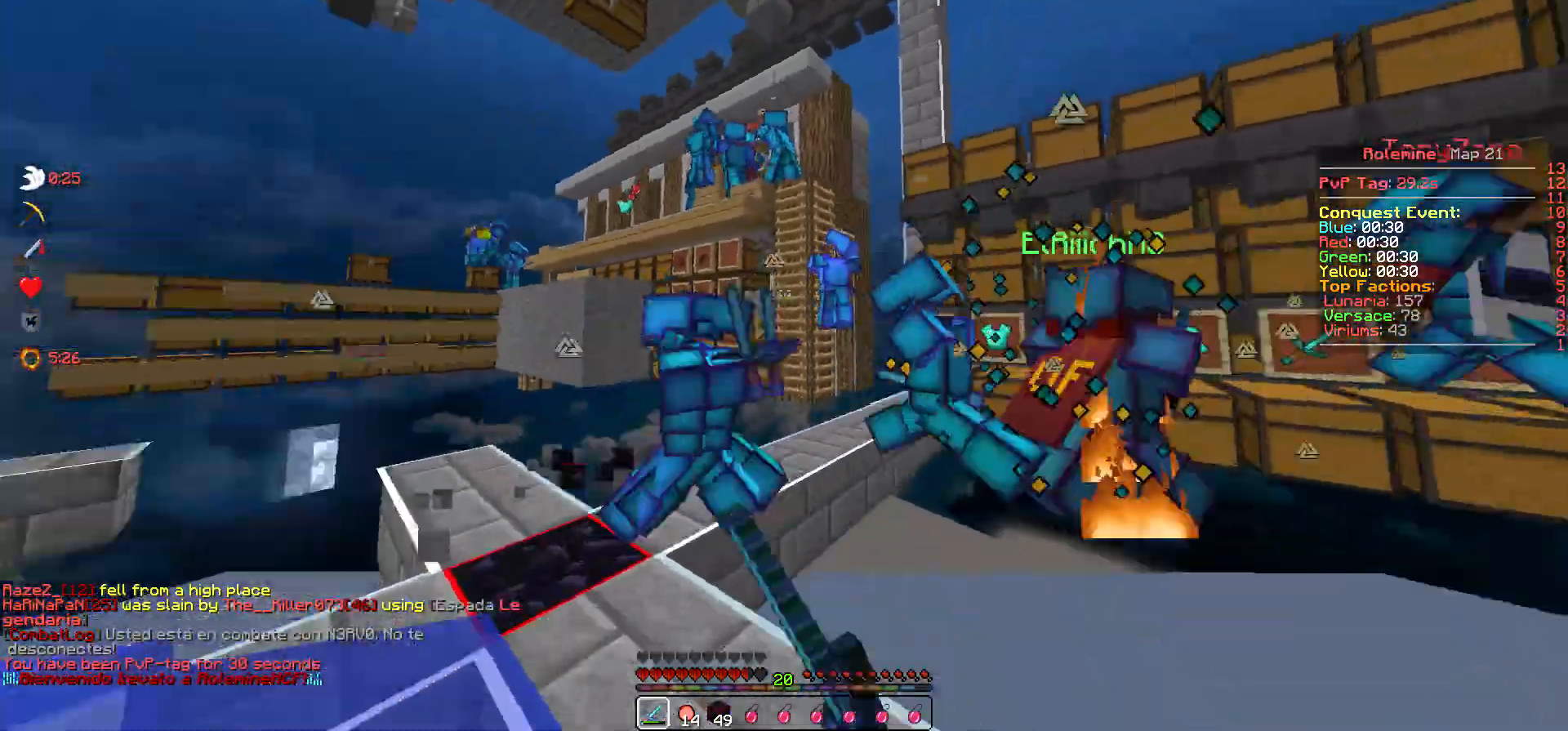
{"keys": ["w"], "events": [[100, "a", "up"]]}
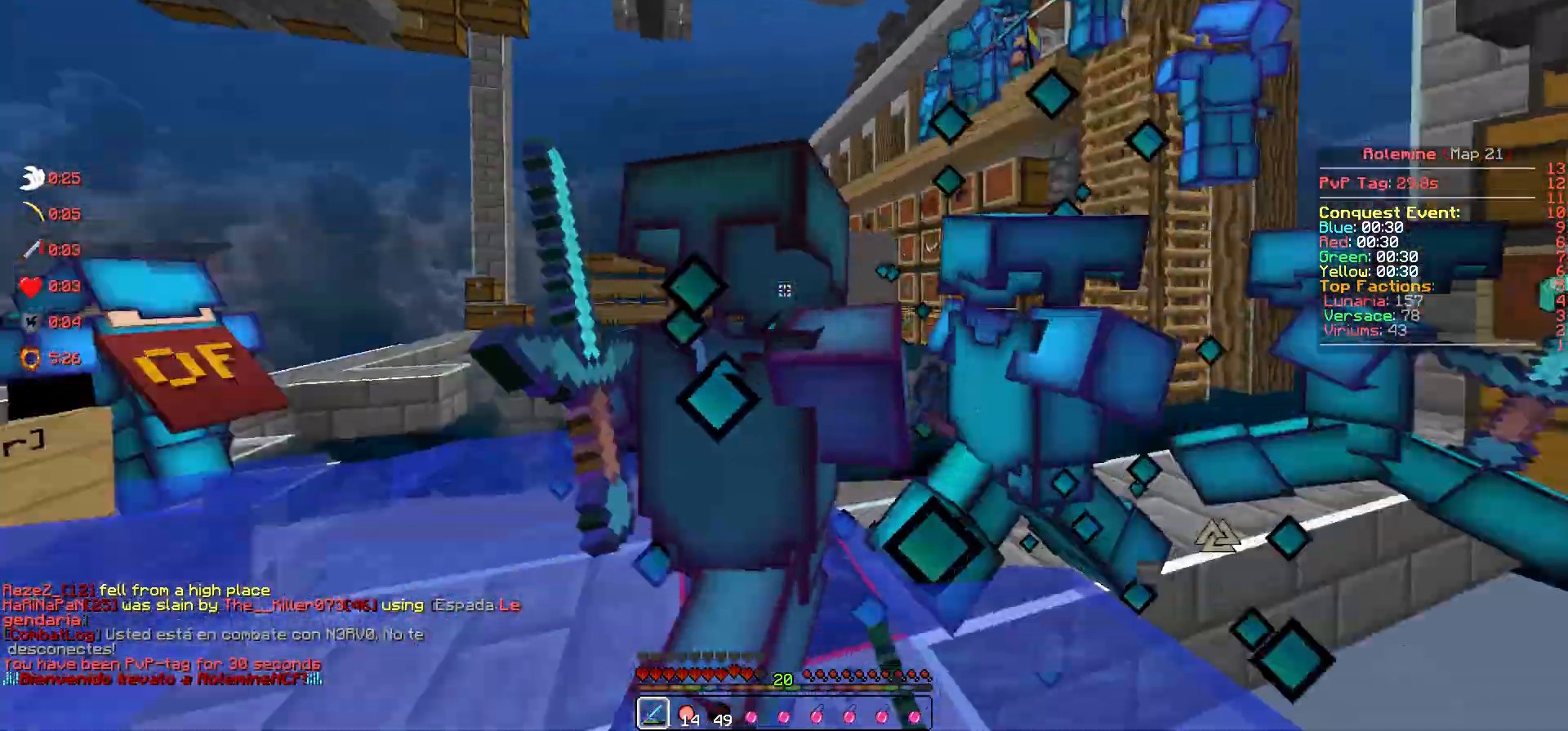
{"keys": ["d", "w"], "events": [[200, "d", "down"]]}
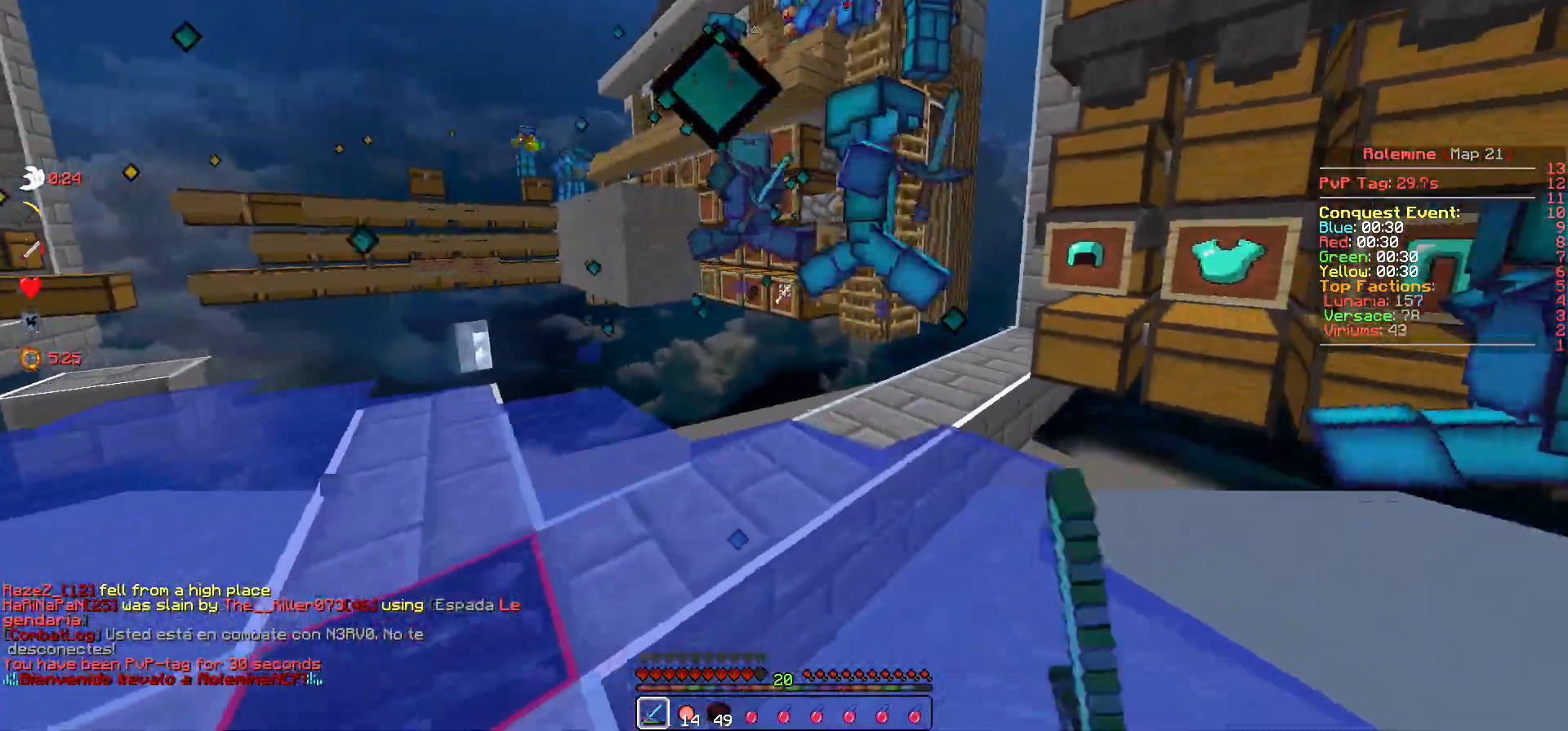
{"keys": ["d", "w"], "events": []}
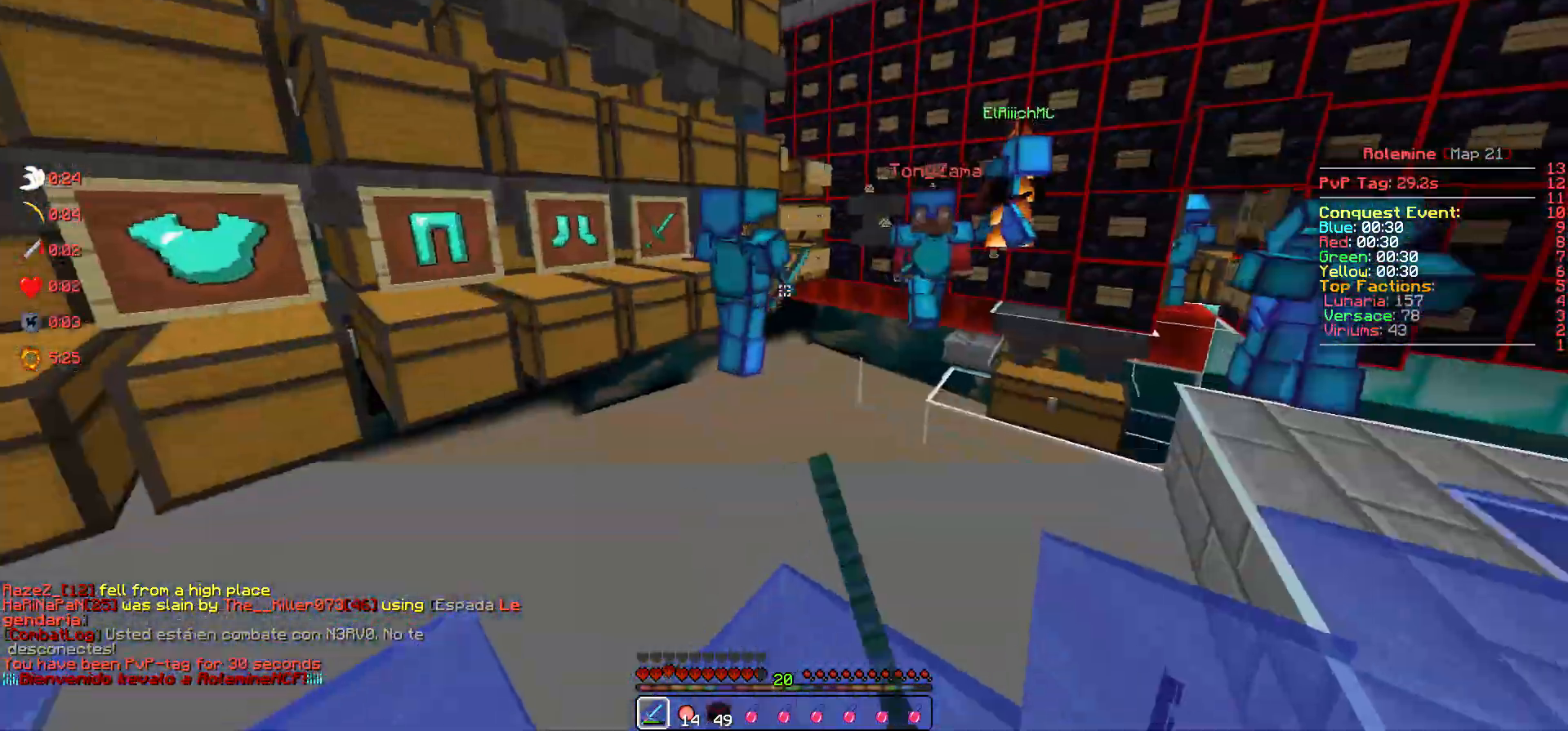
{"keys": ["w"], "events": [[250, "d", "up"]]}
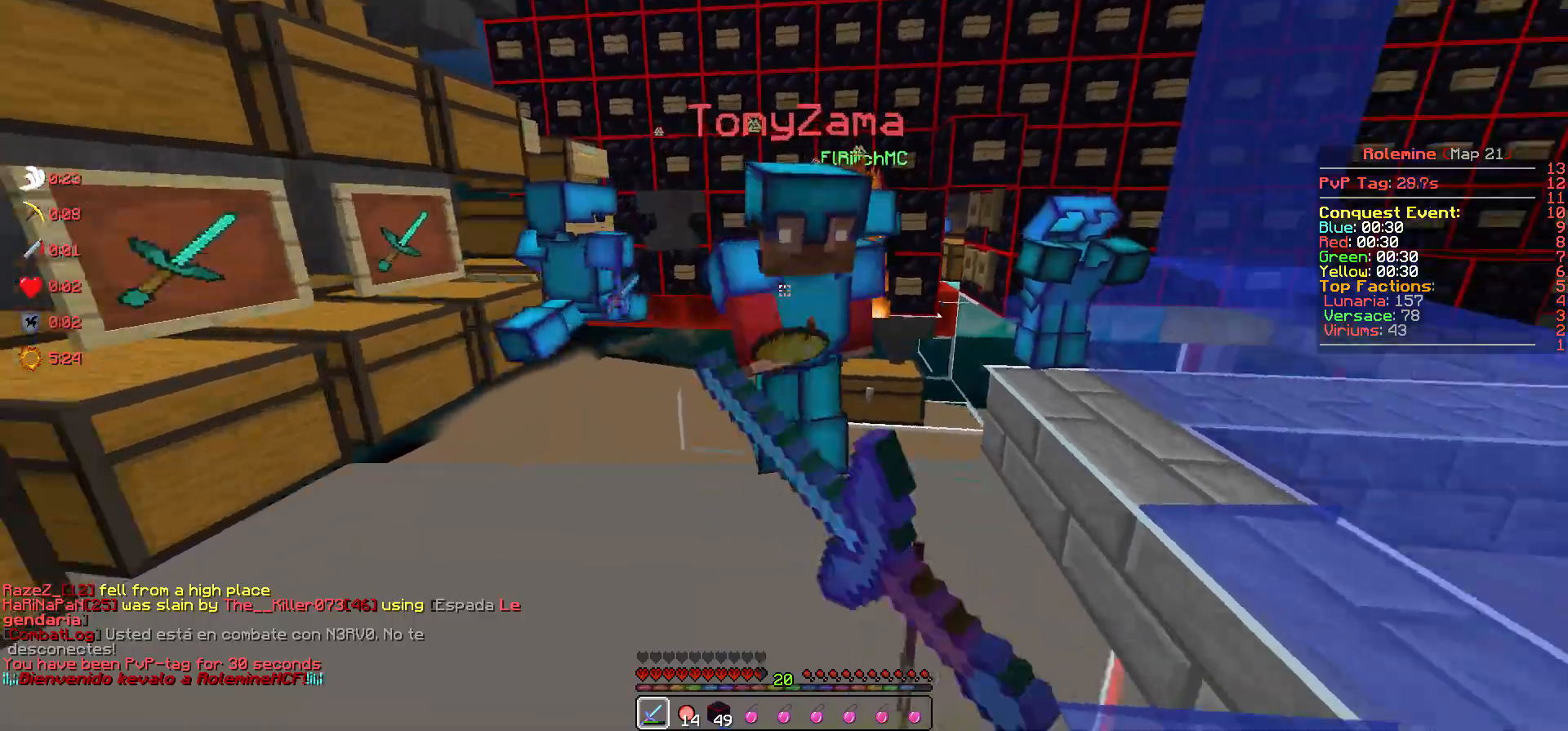
{"keys": ["d"], "events": [[17, "d", "down"], [150, "d", "up"], [267, "w", "up"], [317, "d", "down"]]}
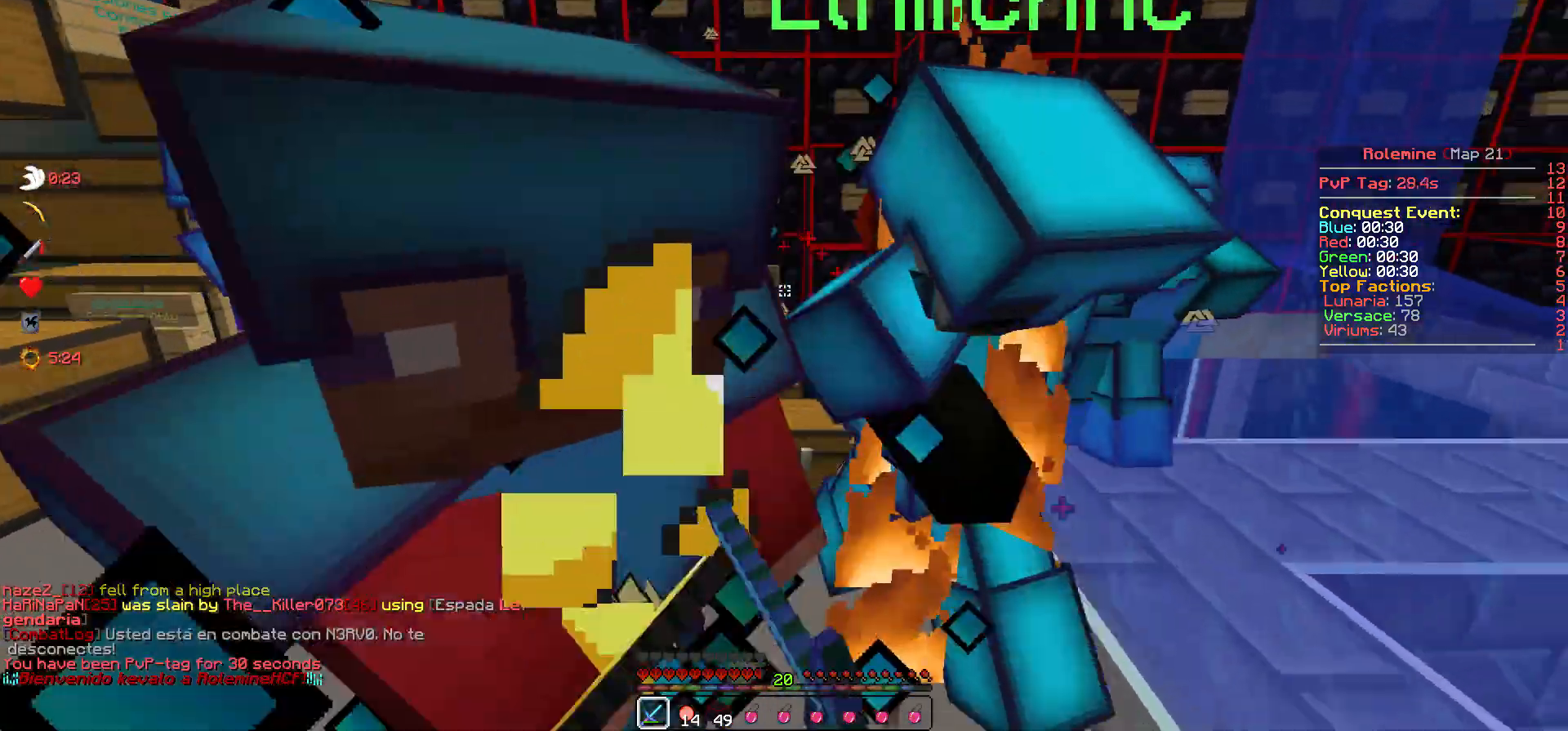
{"keys": ["d"], "events": []}
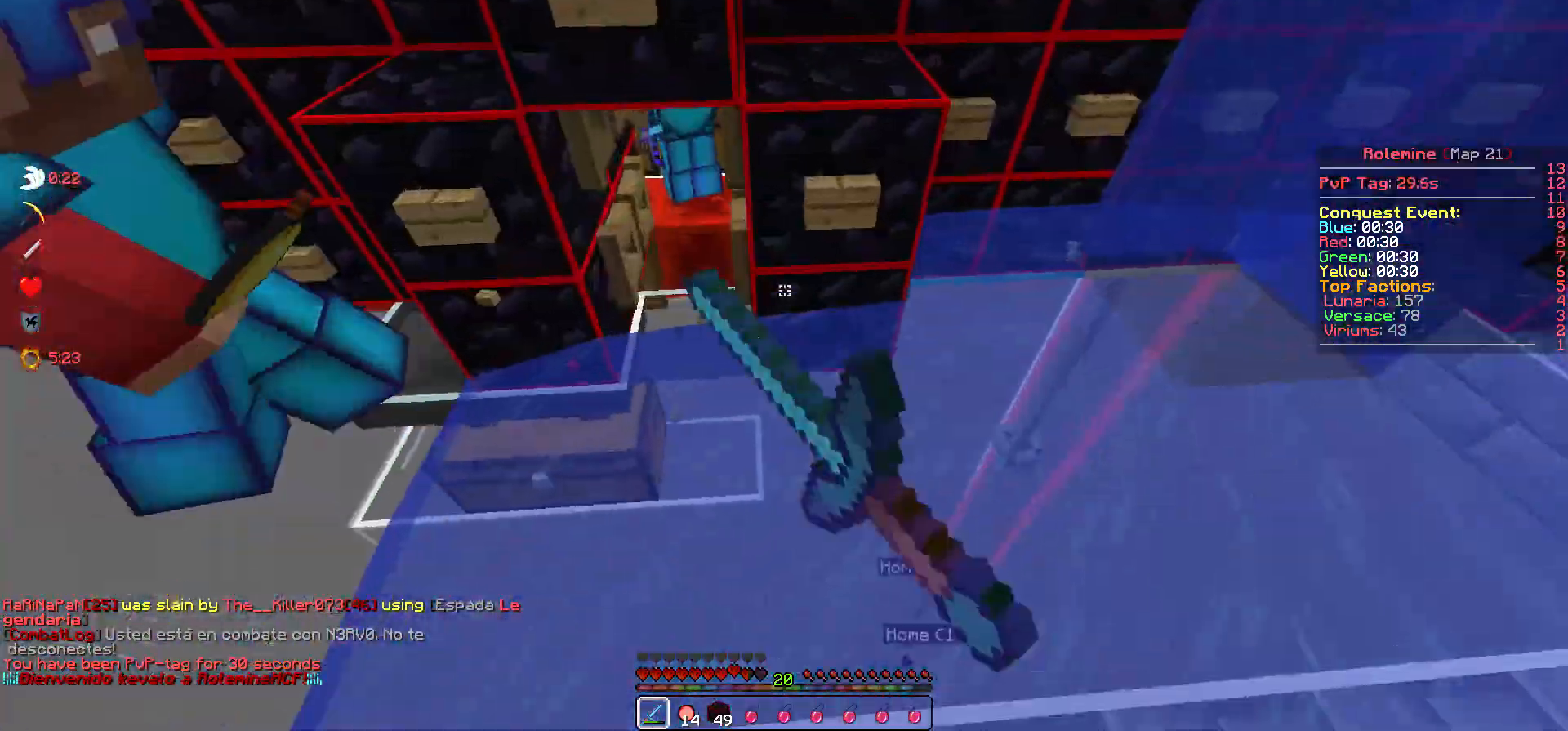
{"keys": ["d", "w"], "events": [[150, "w", "down"]]}
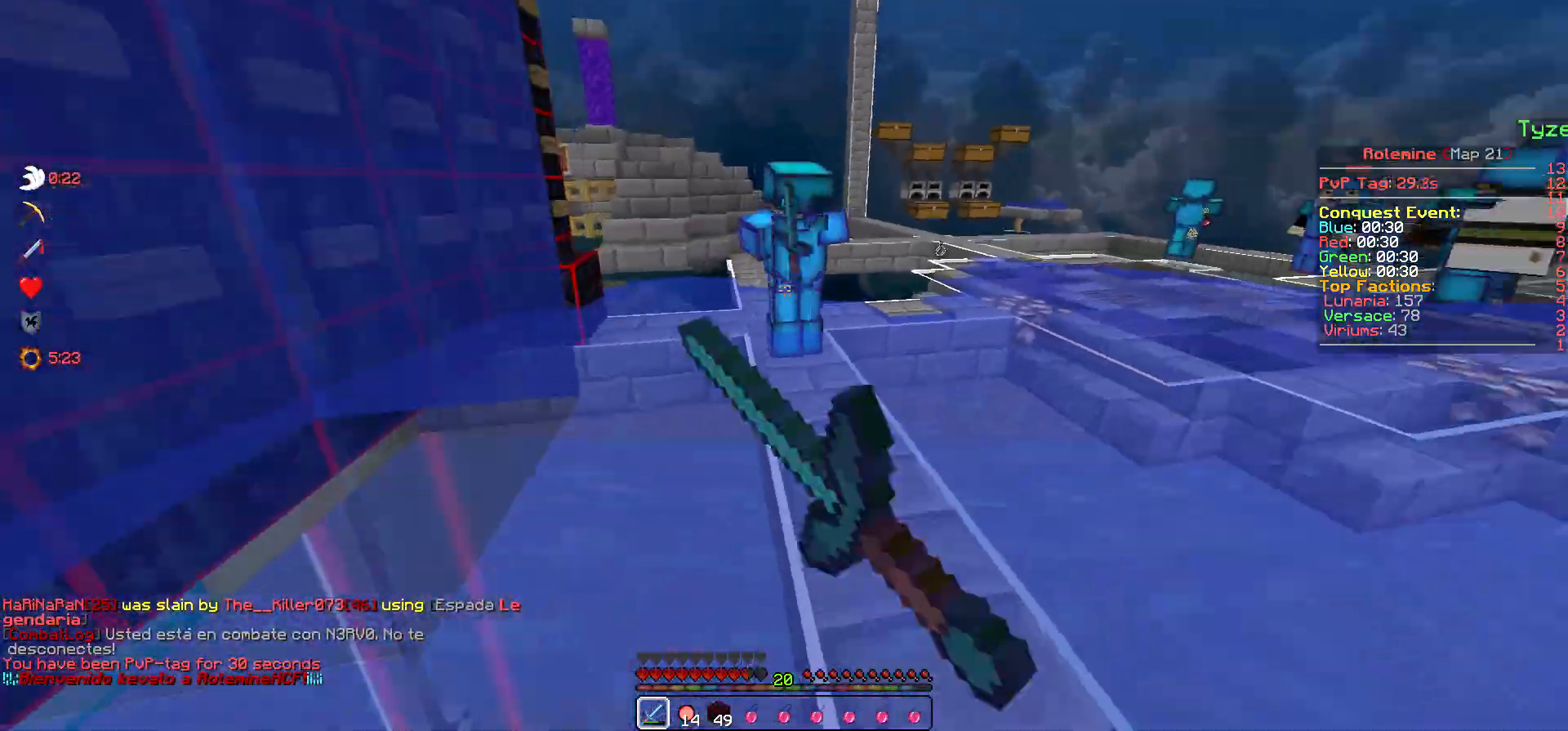
{"keys": ["w"], "events": [[67, "d", "up"]]}
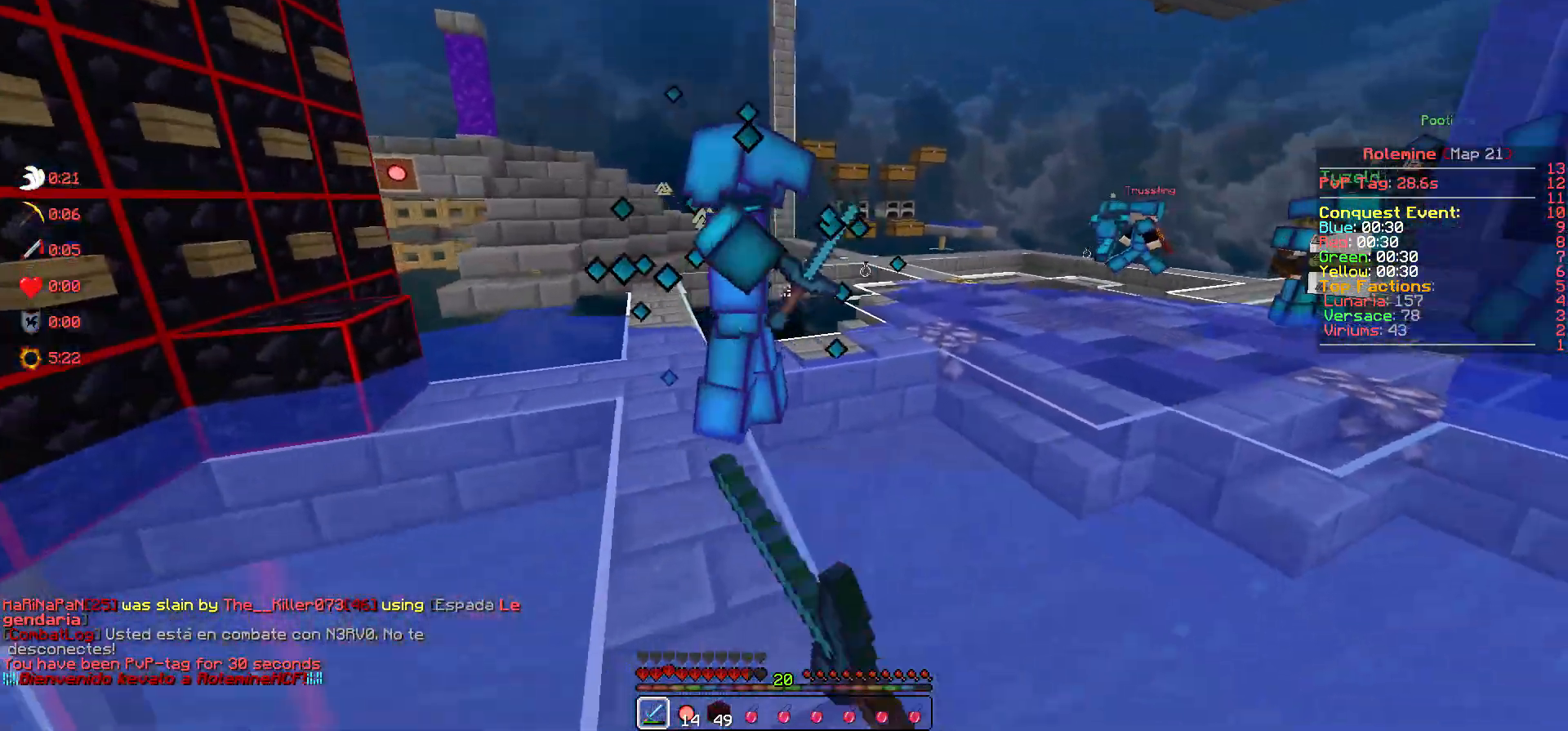
{"keys": ["w"], "events": []}
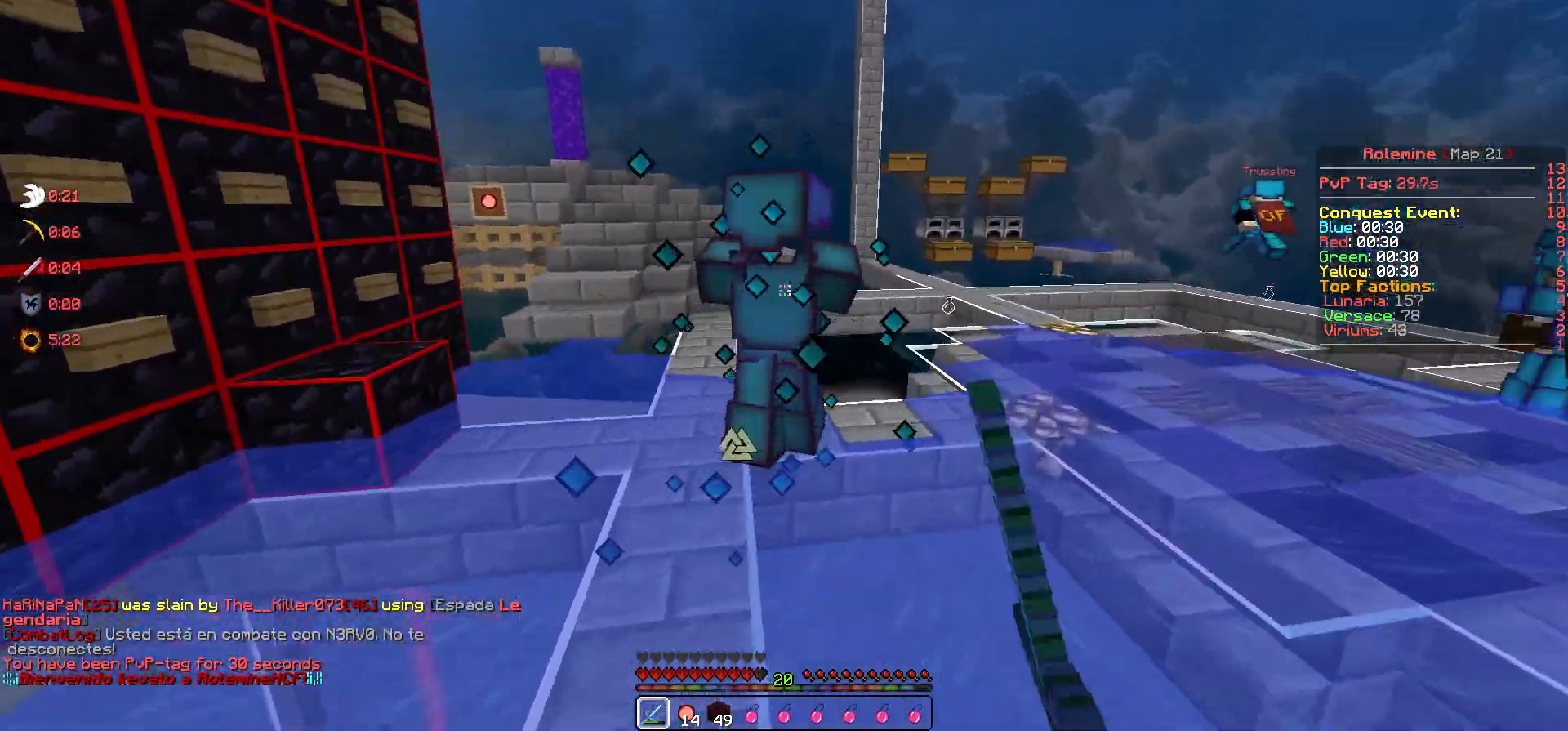
{"keys": ["w"], "events": []}
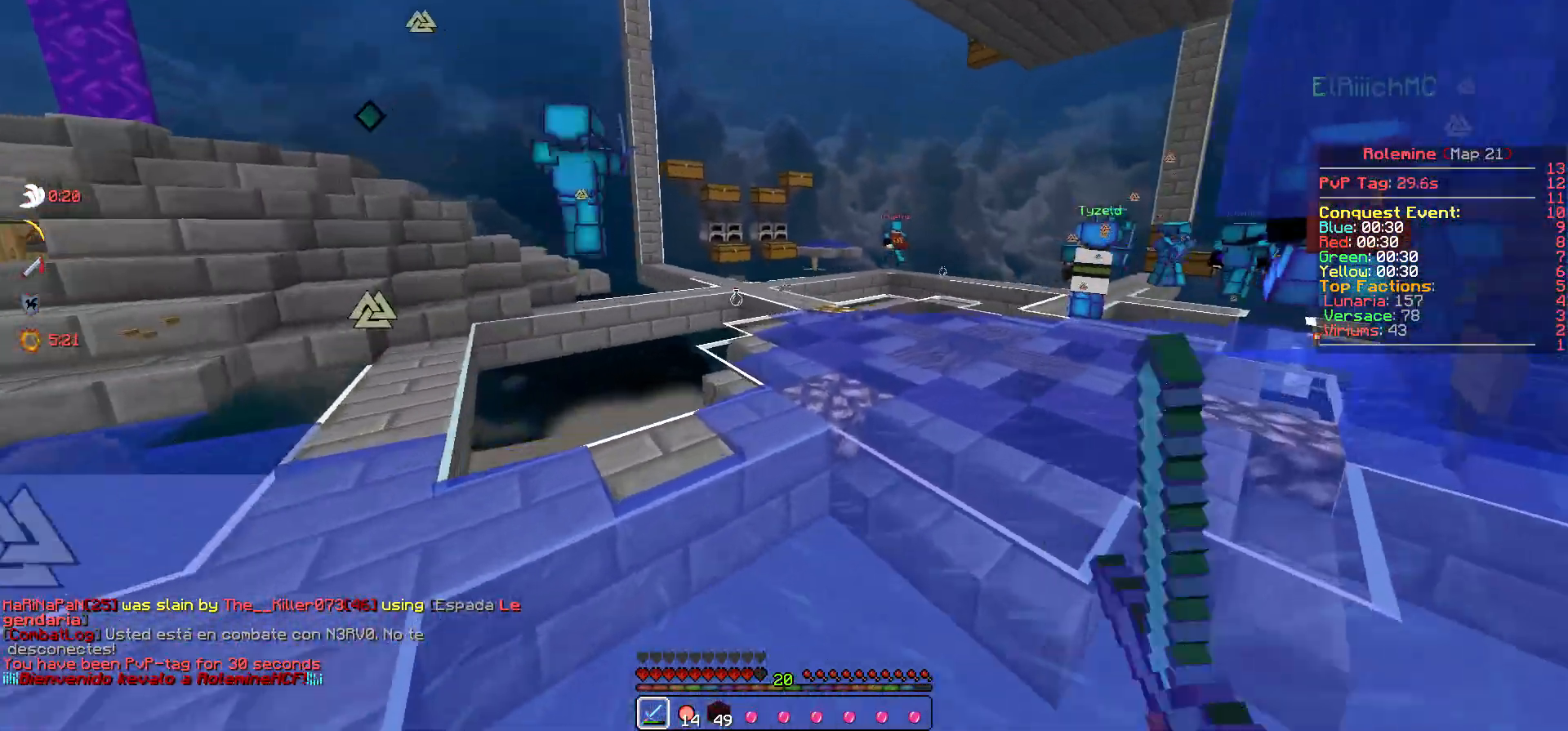
{"keys": ["a", "w"], "events": [[400, "a", "down"]]}
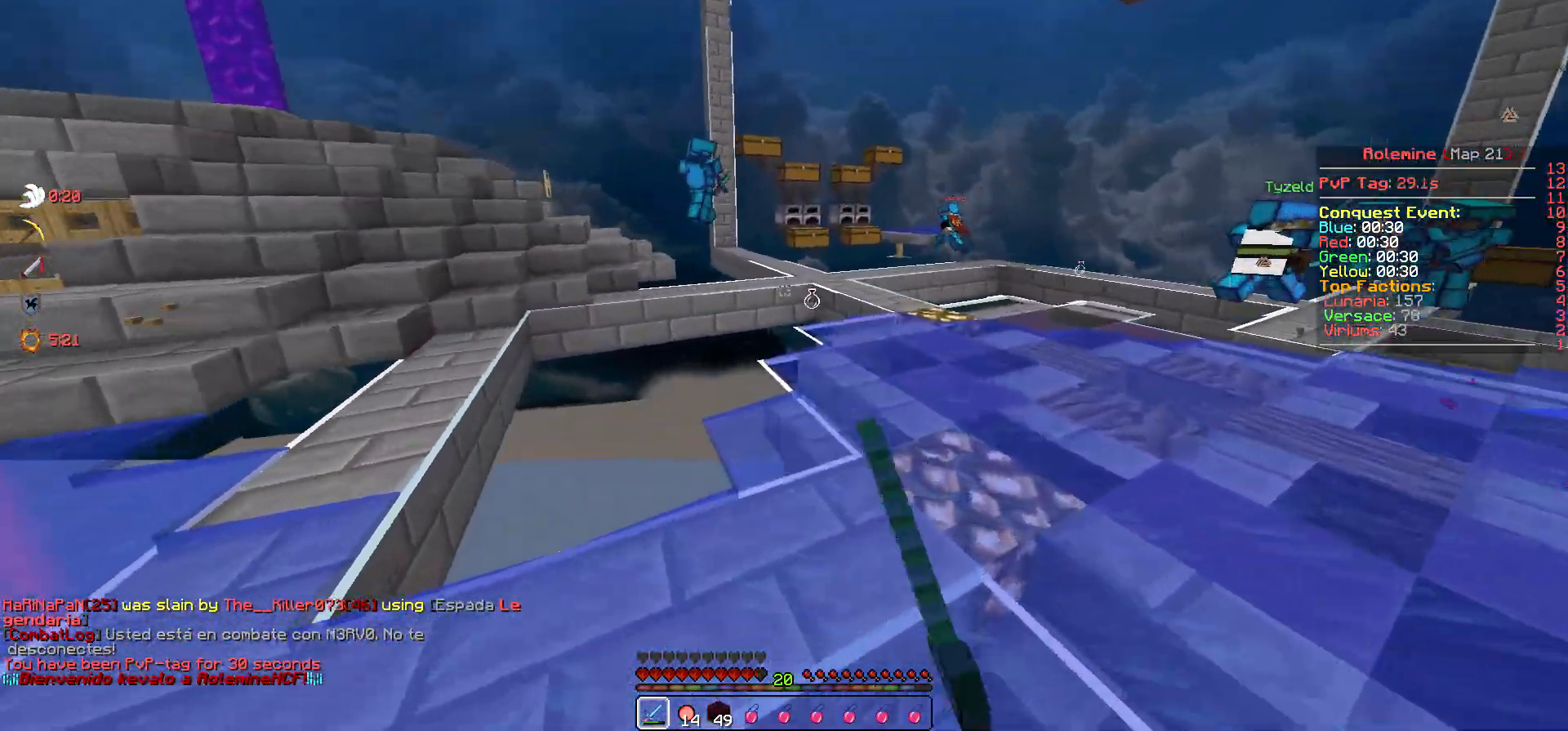
{"keys": ["a", "w"], "events": []}
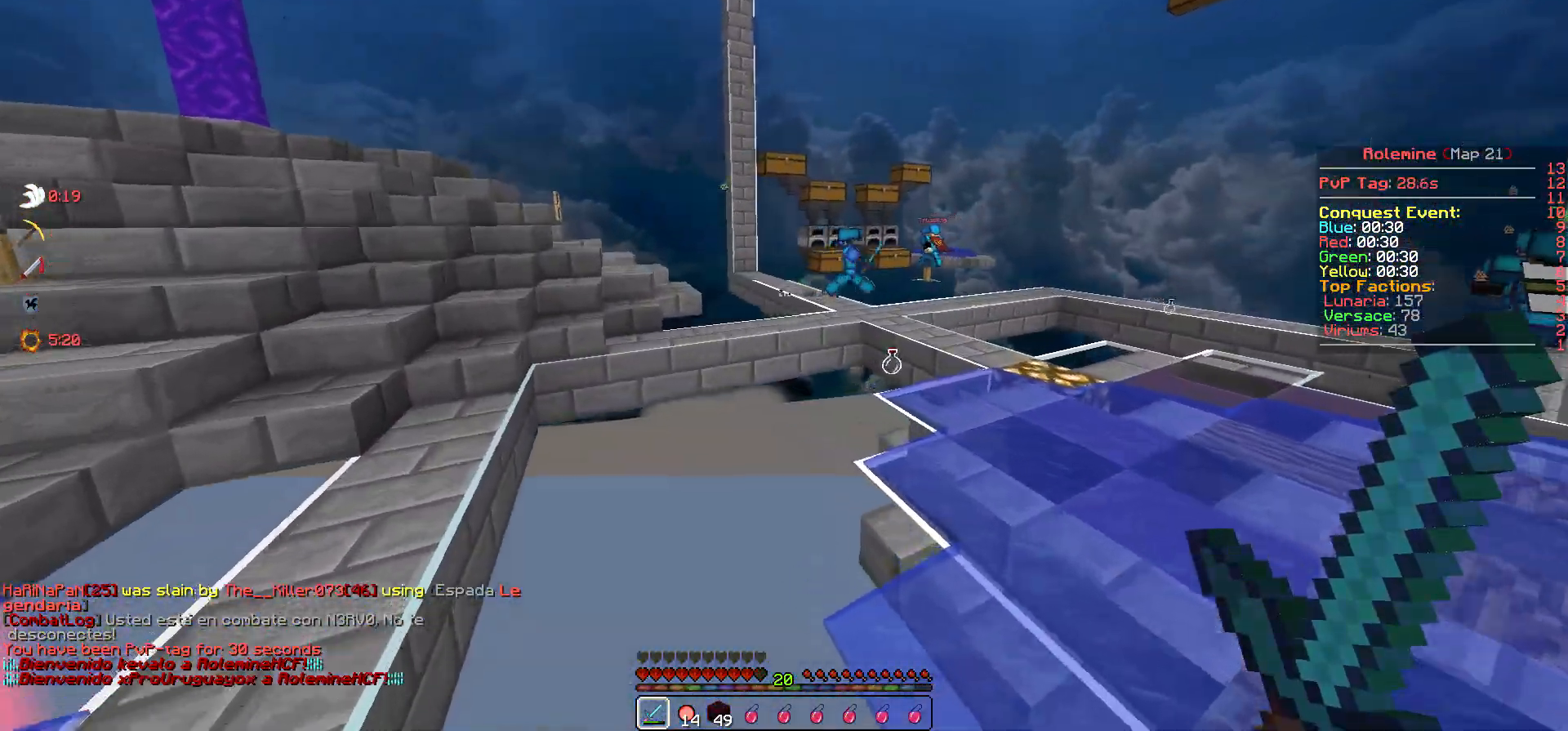
{"keys": ["w"], "events": [[450, "a", "up"]]}
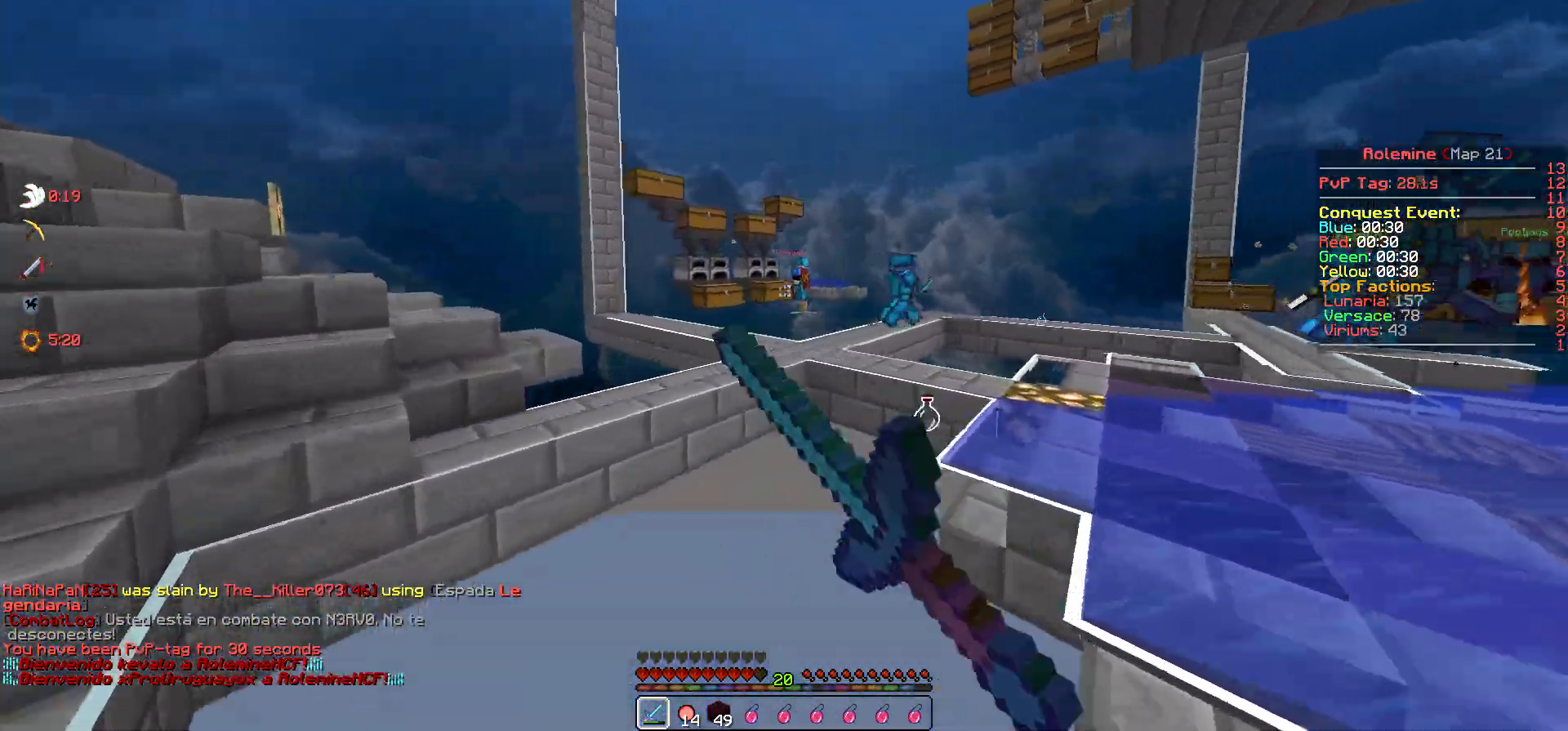
{"keys": ["w"], "events": []}
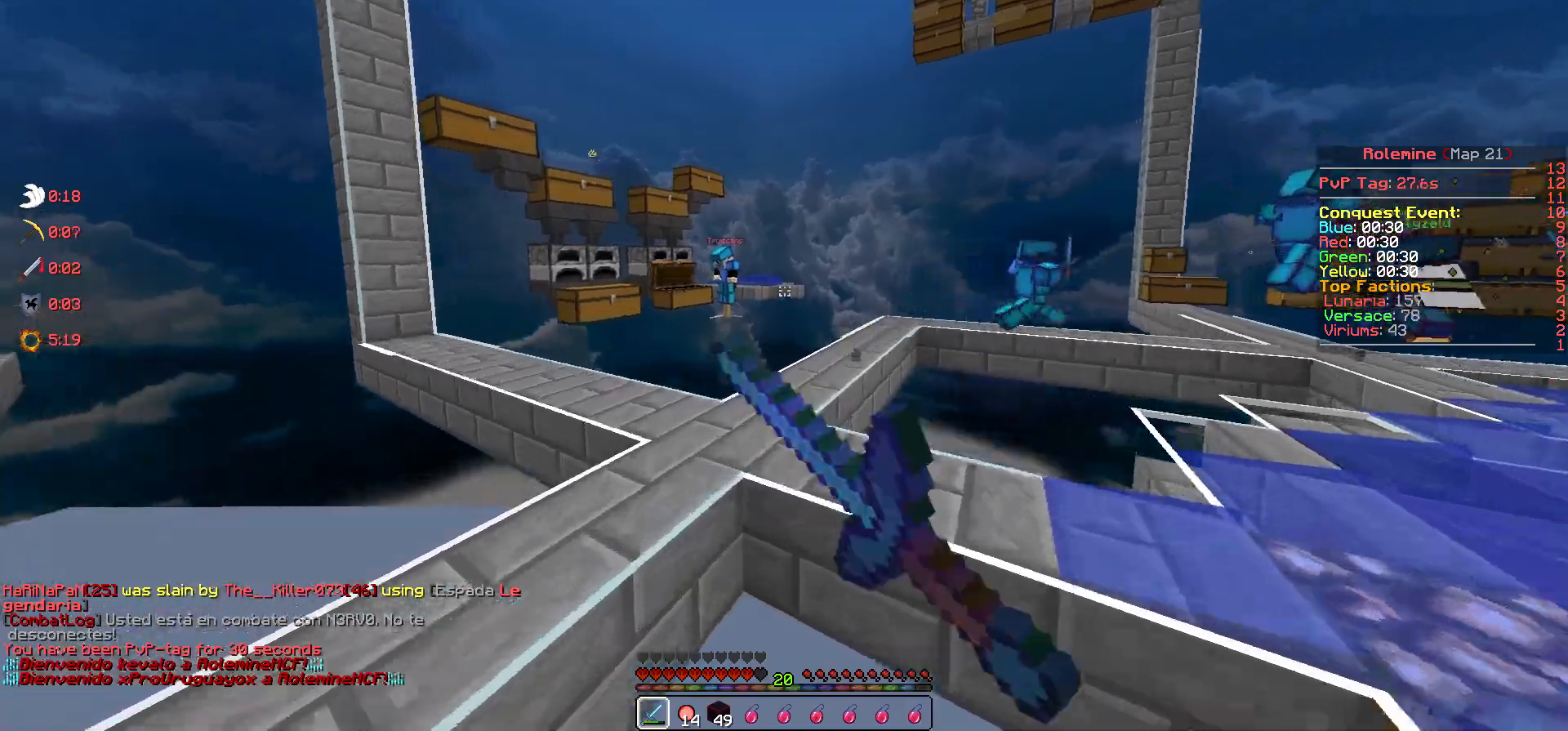
{"keys": ["w"], "events": []}
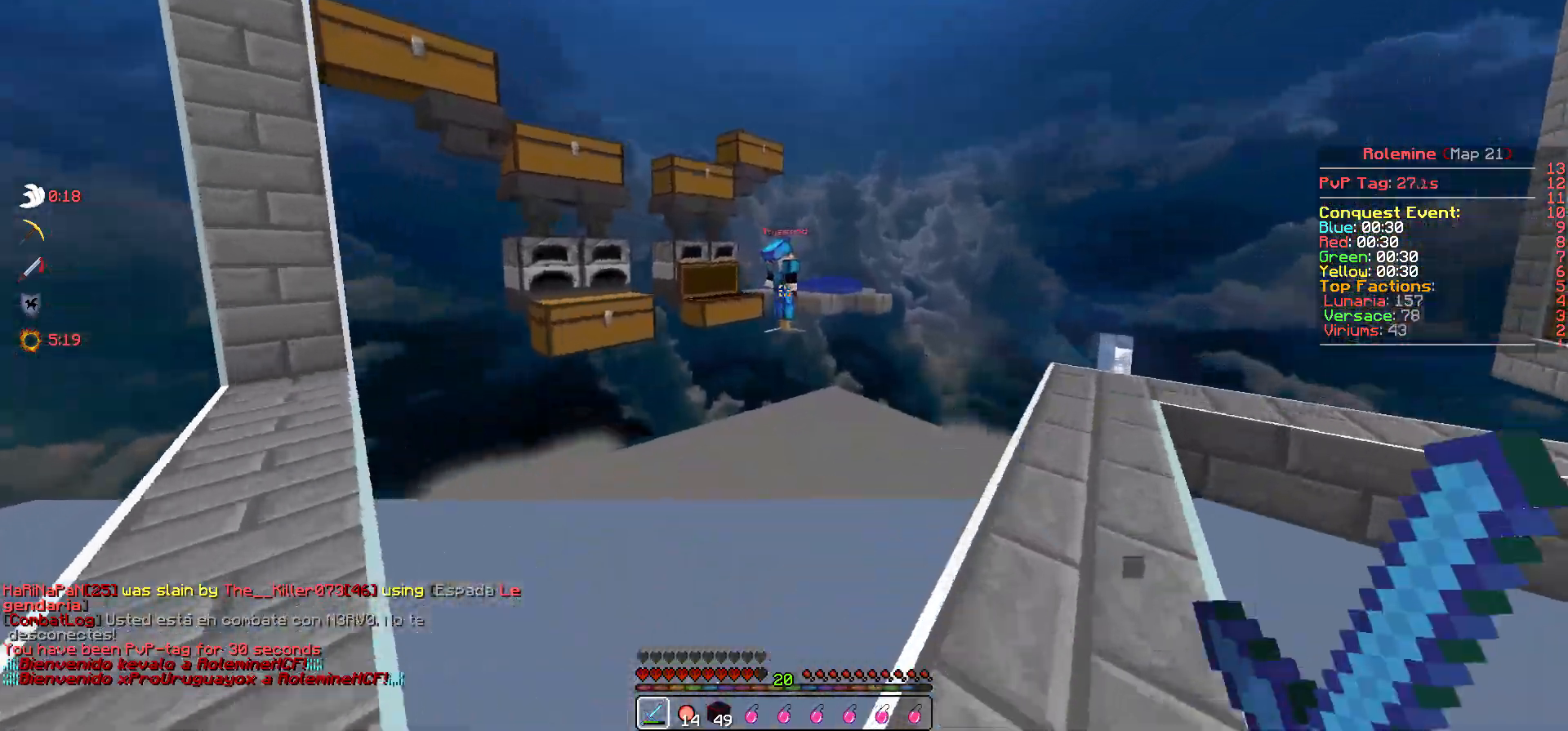
{"keys": ["d", "w"], "events": [[317, "d", "down"]]}
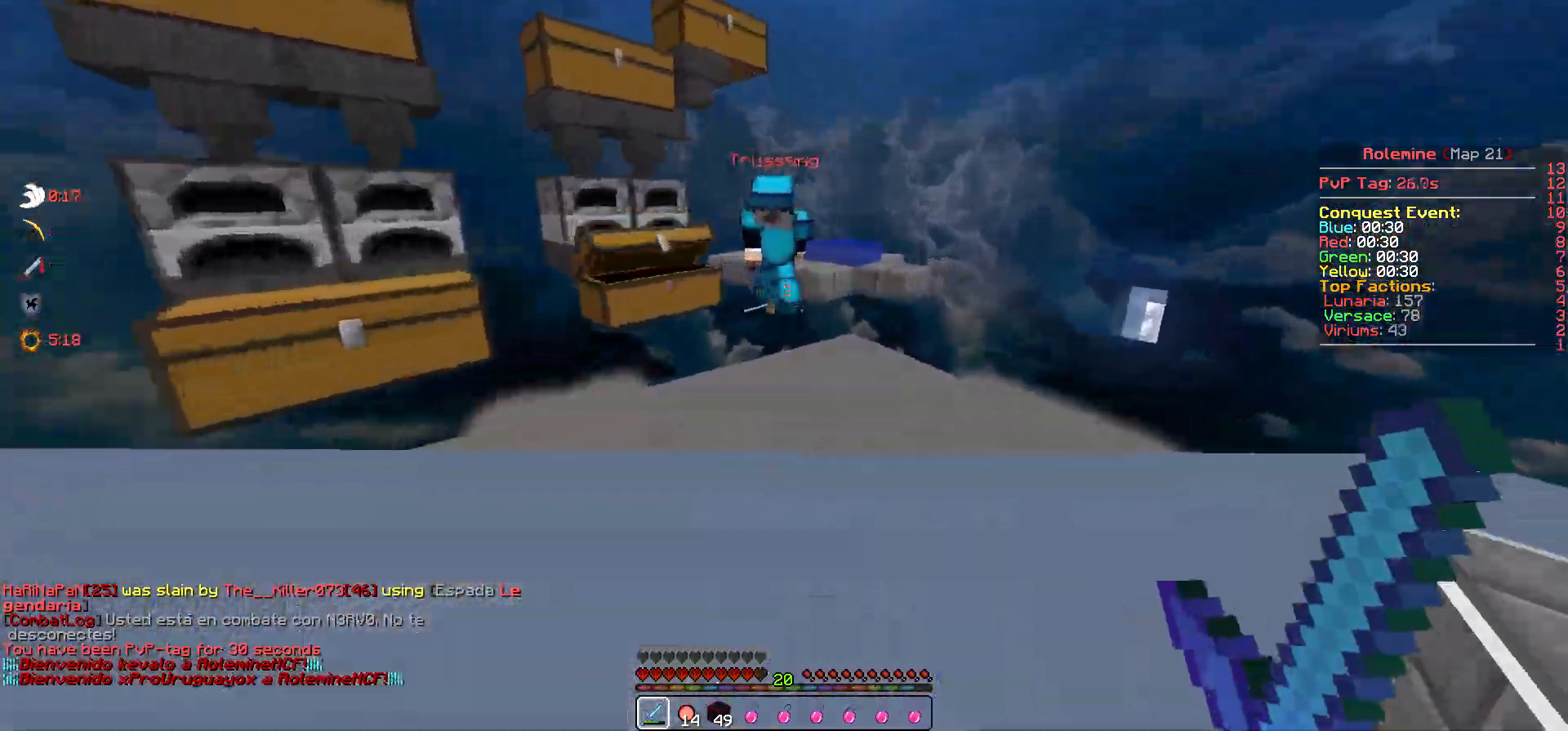
{"keys": ["s"], "events": [[67, "d", "up"], [117, "w", "up"], [483, "s", "down"]]}
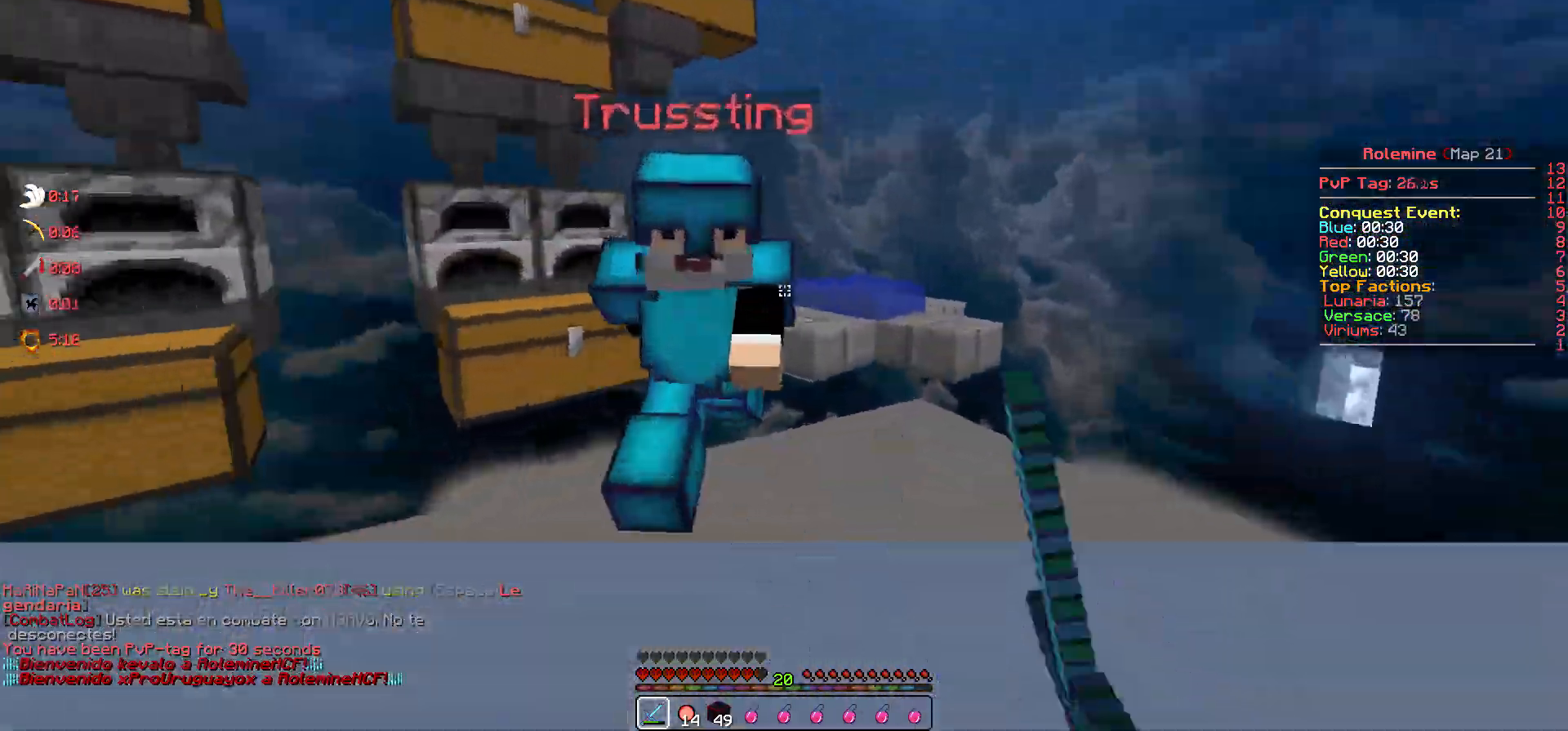
{"keys": ["w"], "events": [[100, "a", "down"], [150, "s", "up"], [250, "w", "down"], [350, "a", "up"]]}